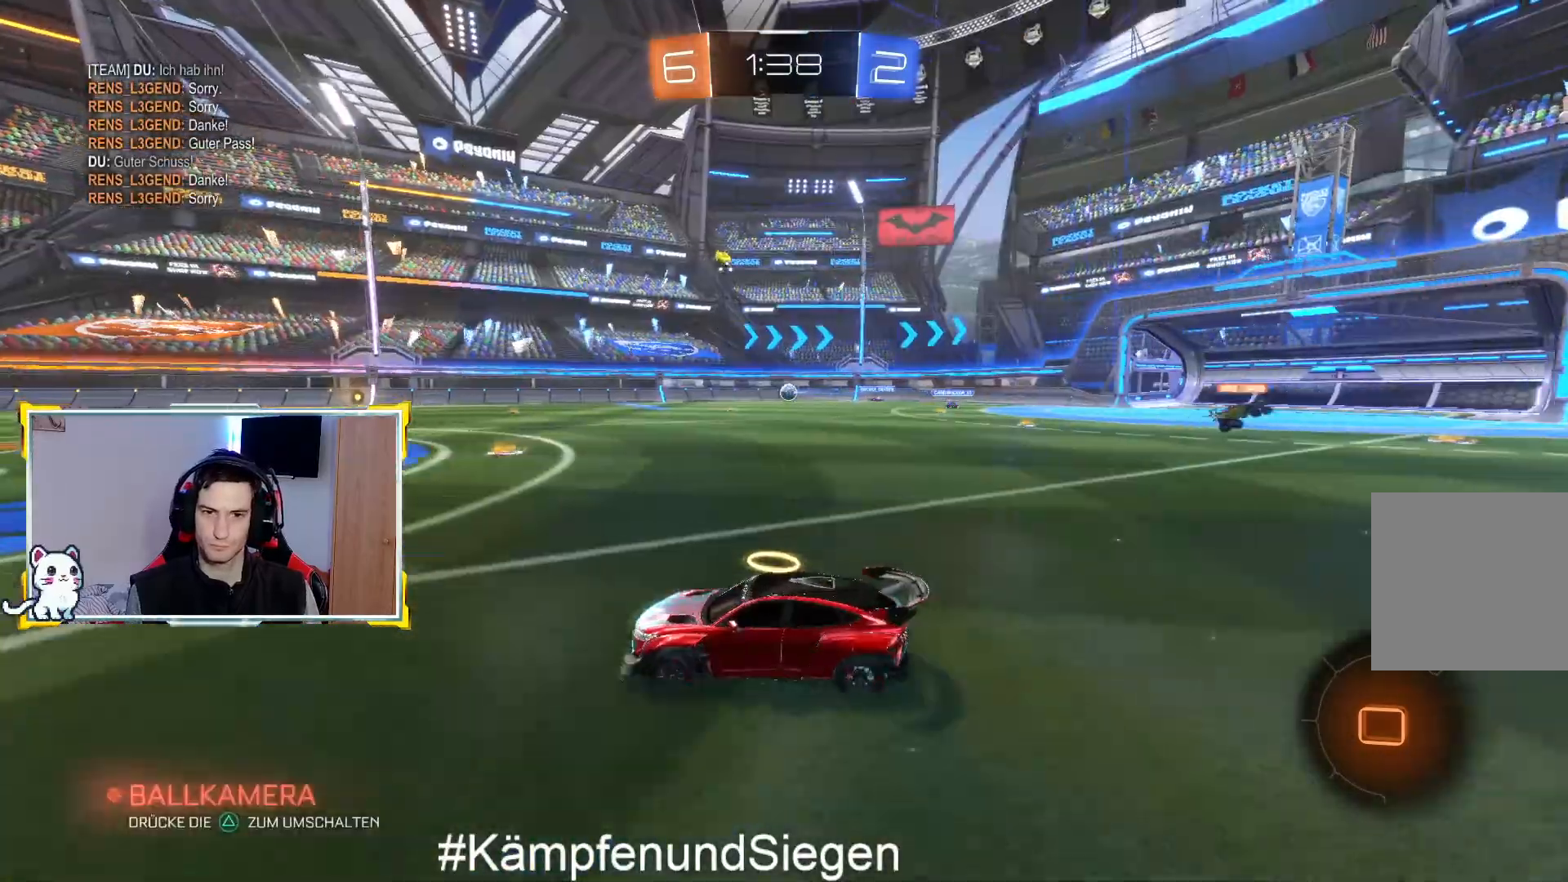
Gameplay with a controller (PlayStation layout); each line is a JSON object with the inputs held at the frame after it. "events" lists button and stick changes between this image and that frame as [ms after this image, input, new state], when the widget could be followed in between.
{"buttons": ["R2"], "left_stick": "up", "right_stick": "center", "events": [[100, "CROSS", "down"], [167, "left_stick", "up"], [233, "CROSS", "up"], [300, "CROSS", "down"], [400, "CROSS", "up"]]}
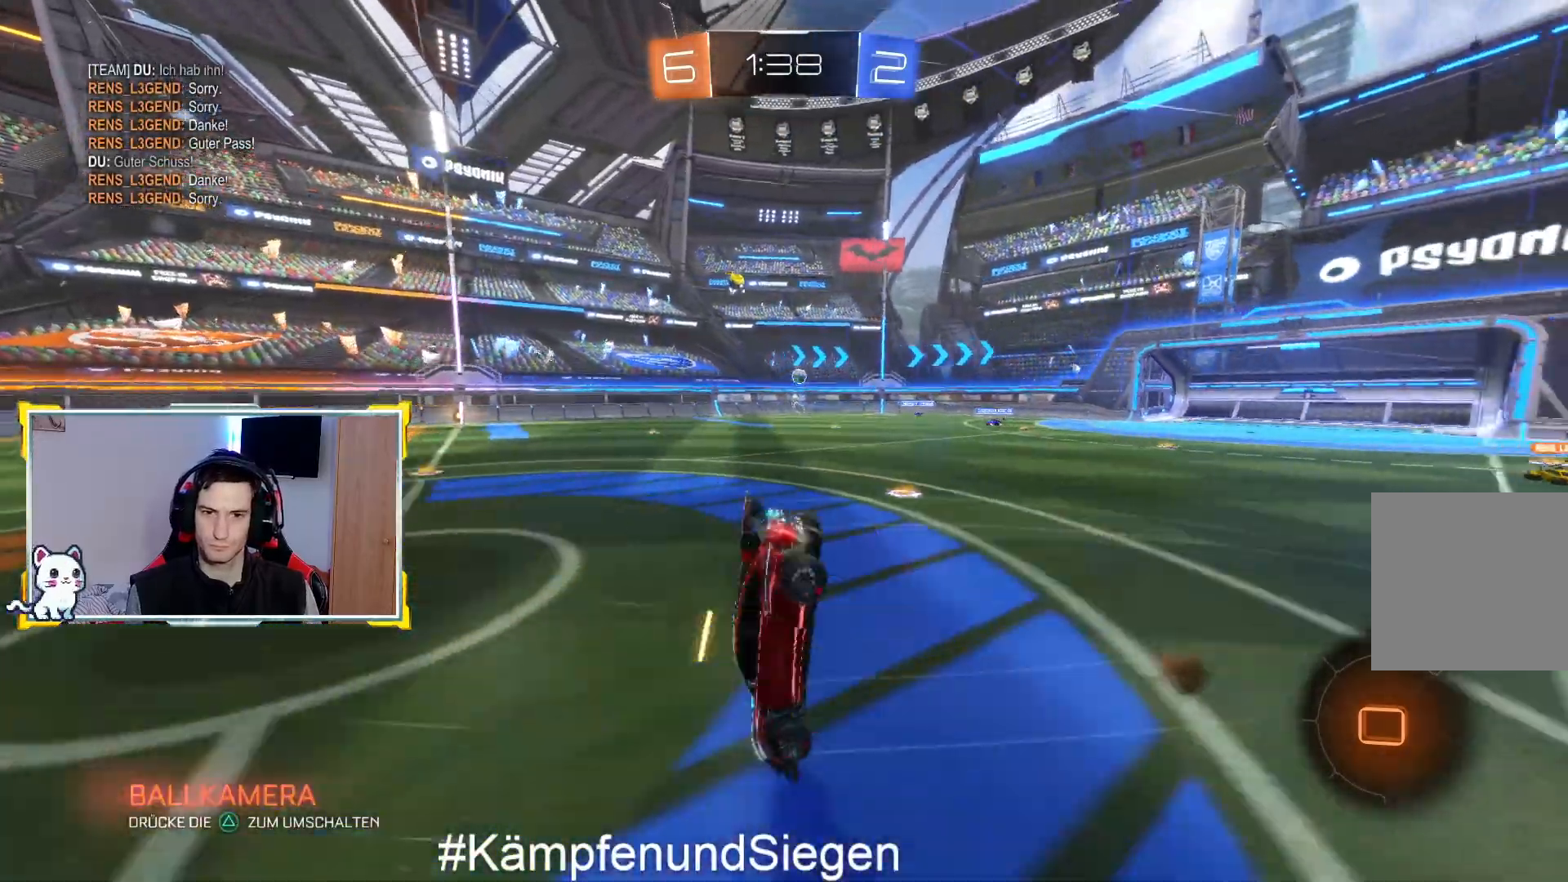
{"buttons": ["R2"], "left_stick": "center", "right_stick": "center", "events": [[33, "CROSS", "down"], [67, "CROSS", "up"], [167, "left_stick", "center"], [200, "TRIANGLE", "down"], [300, "TRIANGLE", "up"]]}
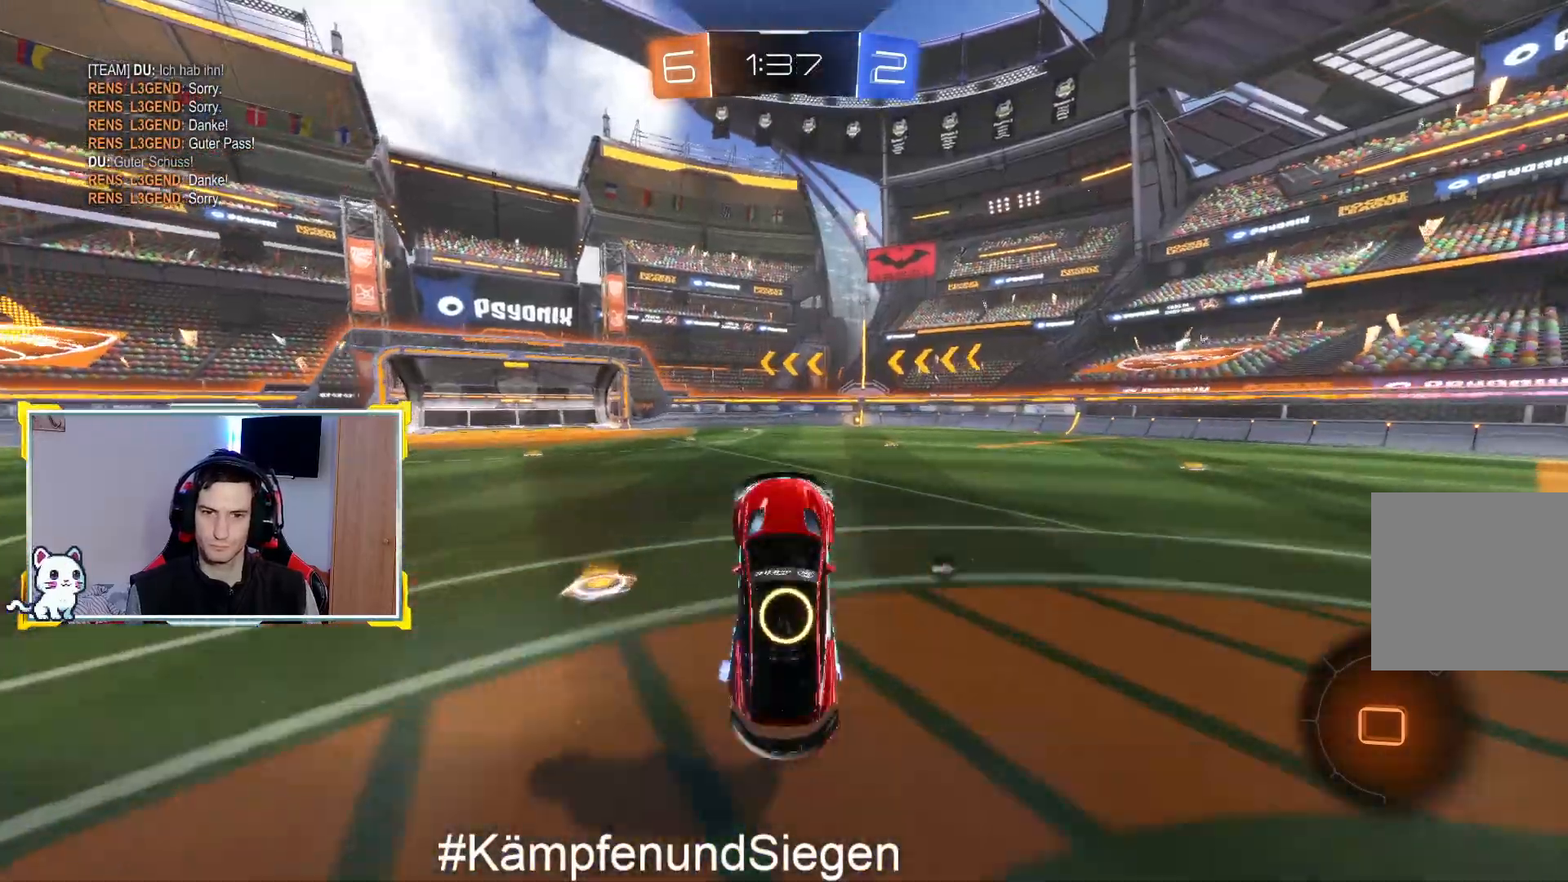
{"buttons": ["R2"], "left_stick": "right", "right_stick": "center", "events": [[367, "left_stick", "right"]]}
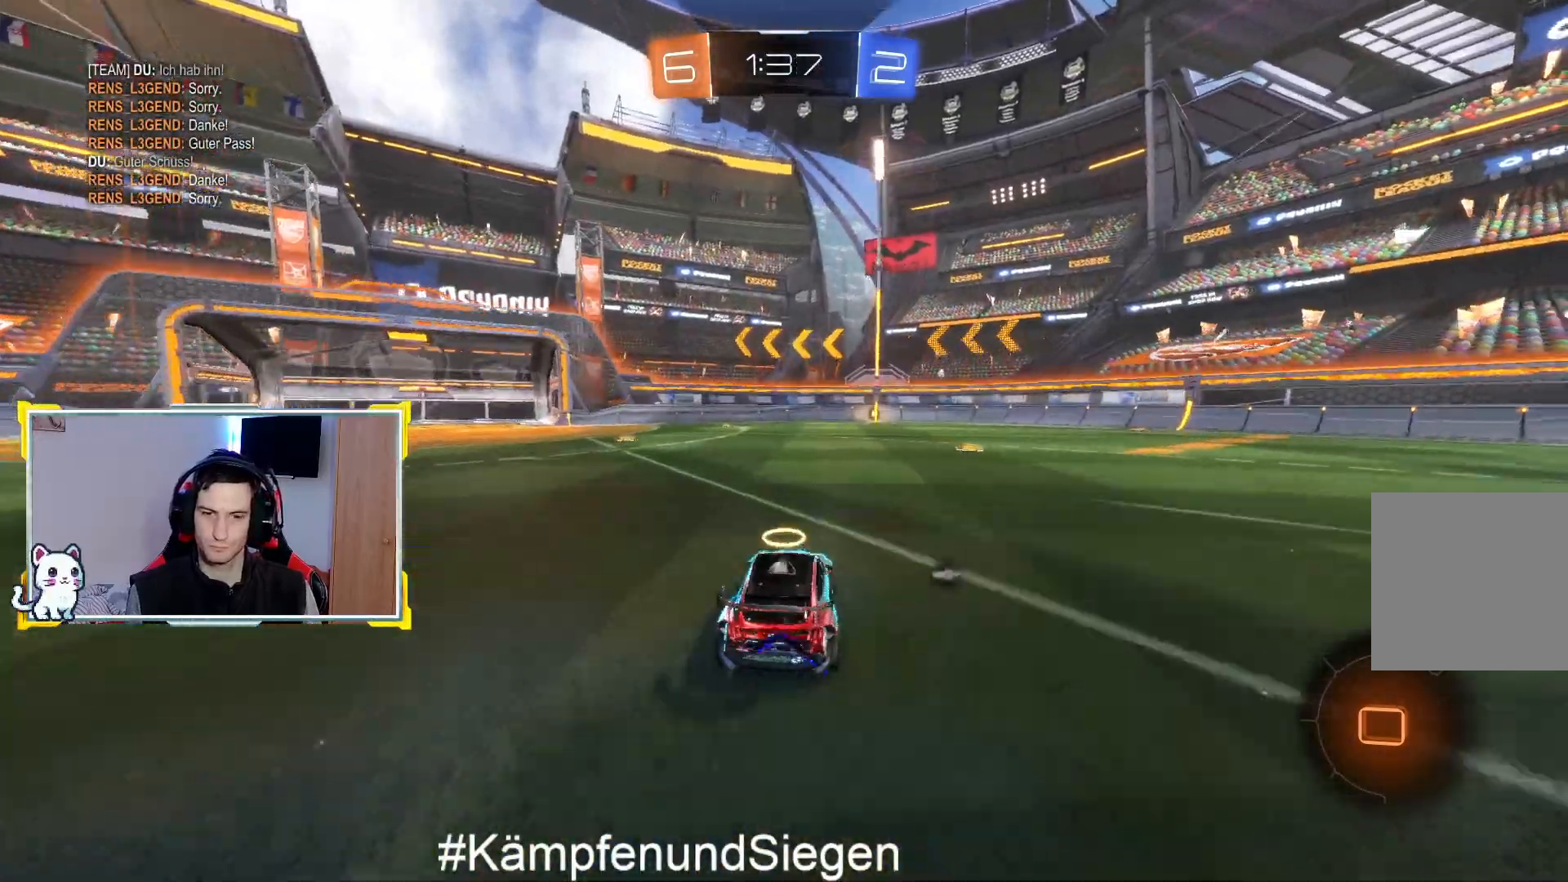
{"buttons": ["R2"], "left_stick": "right", "right_stick": "center", "events": [[33, "left_stick", "center"], [367, "left_stick", "right"]]}
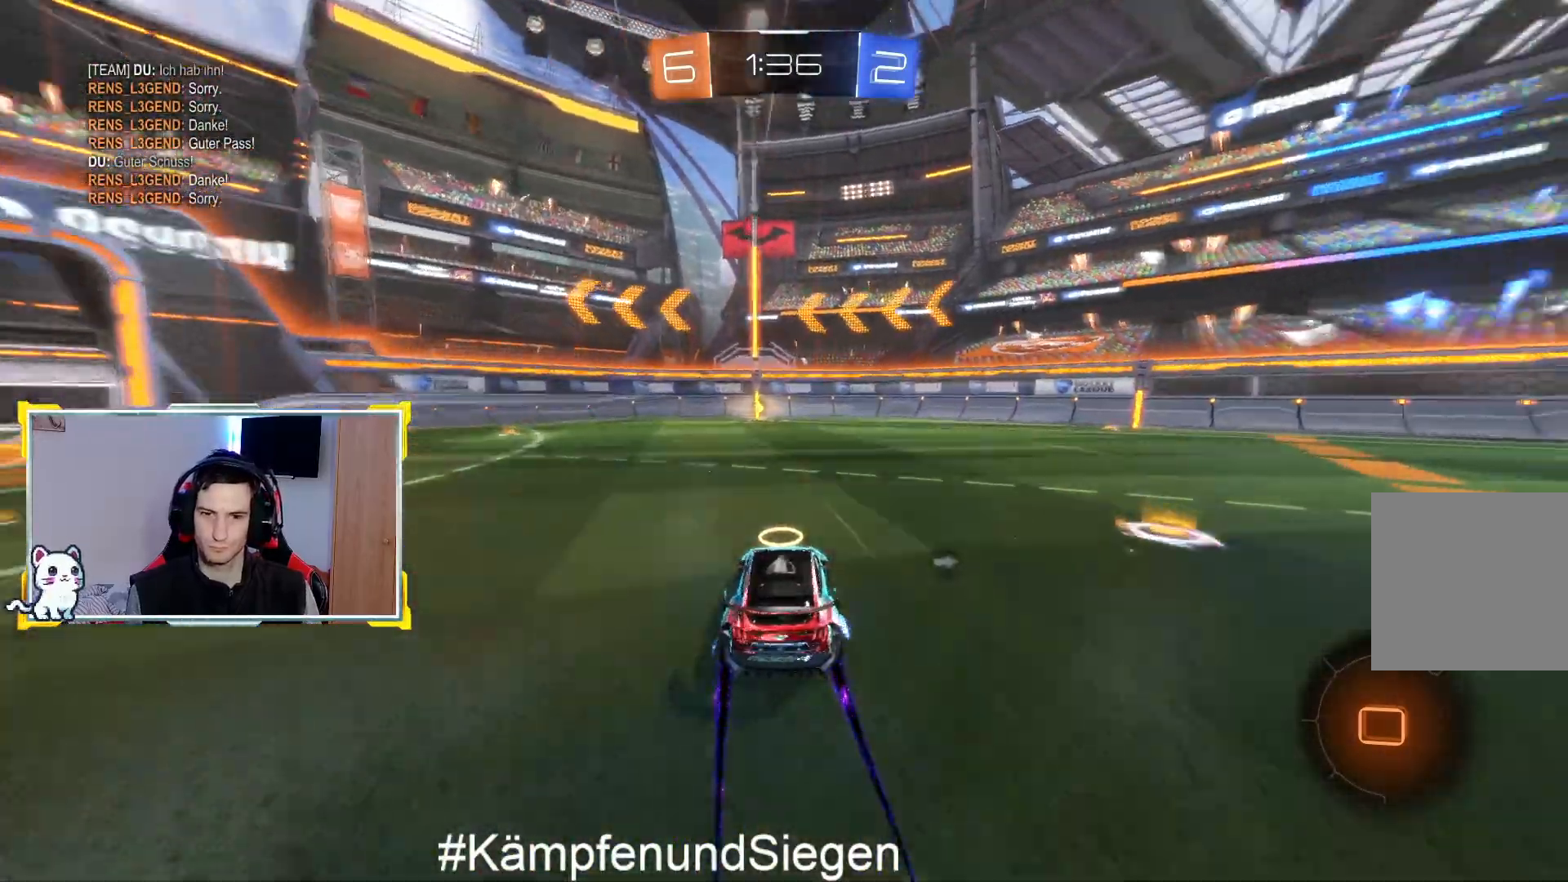
{"buttons": ["R2"], "left_stick": "up-right", "right_stick": "center", "events": [[33, "left_stick", "center"], [133, "left_stick", "left"], [333, "left_stick", "up-right"]]}
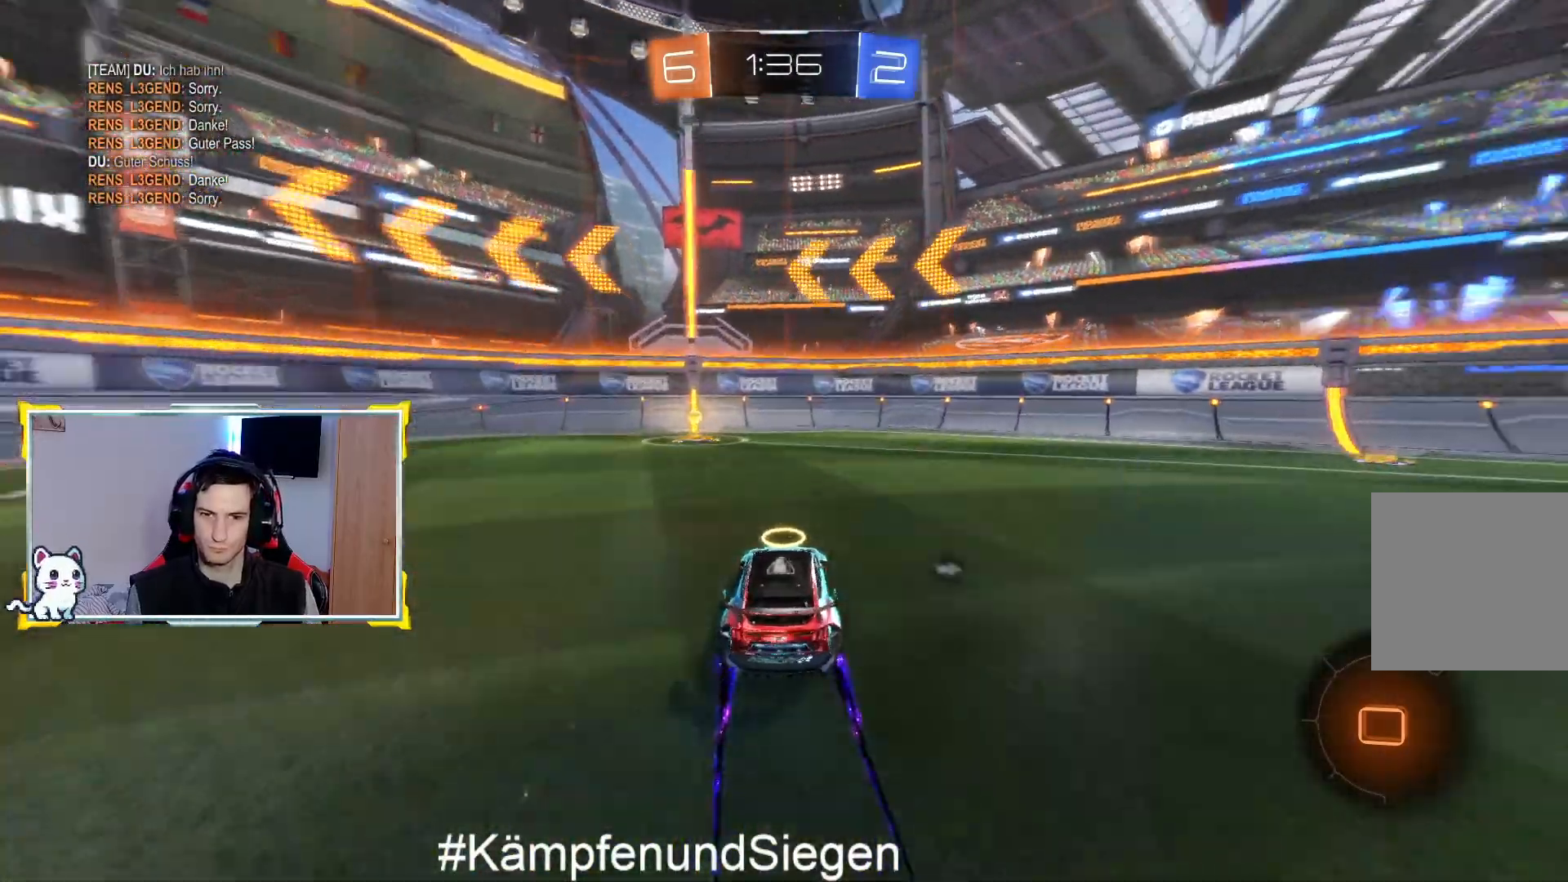
{"buttons": ["SQUARE", "R2"], "left_stick": "left", "right_stick": "center", "events": [[33, "left_stick", "center"], [167, "left_stick", "left"], [300, "TRIANGLE", "down"], [333, "TRIANGLE", "up"], [467, "SQUARE", "down"]]}
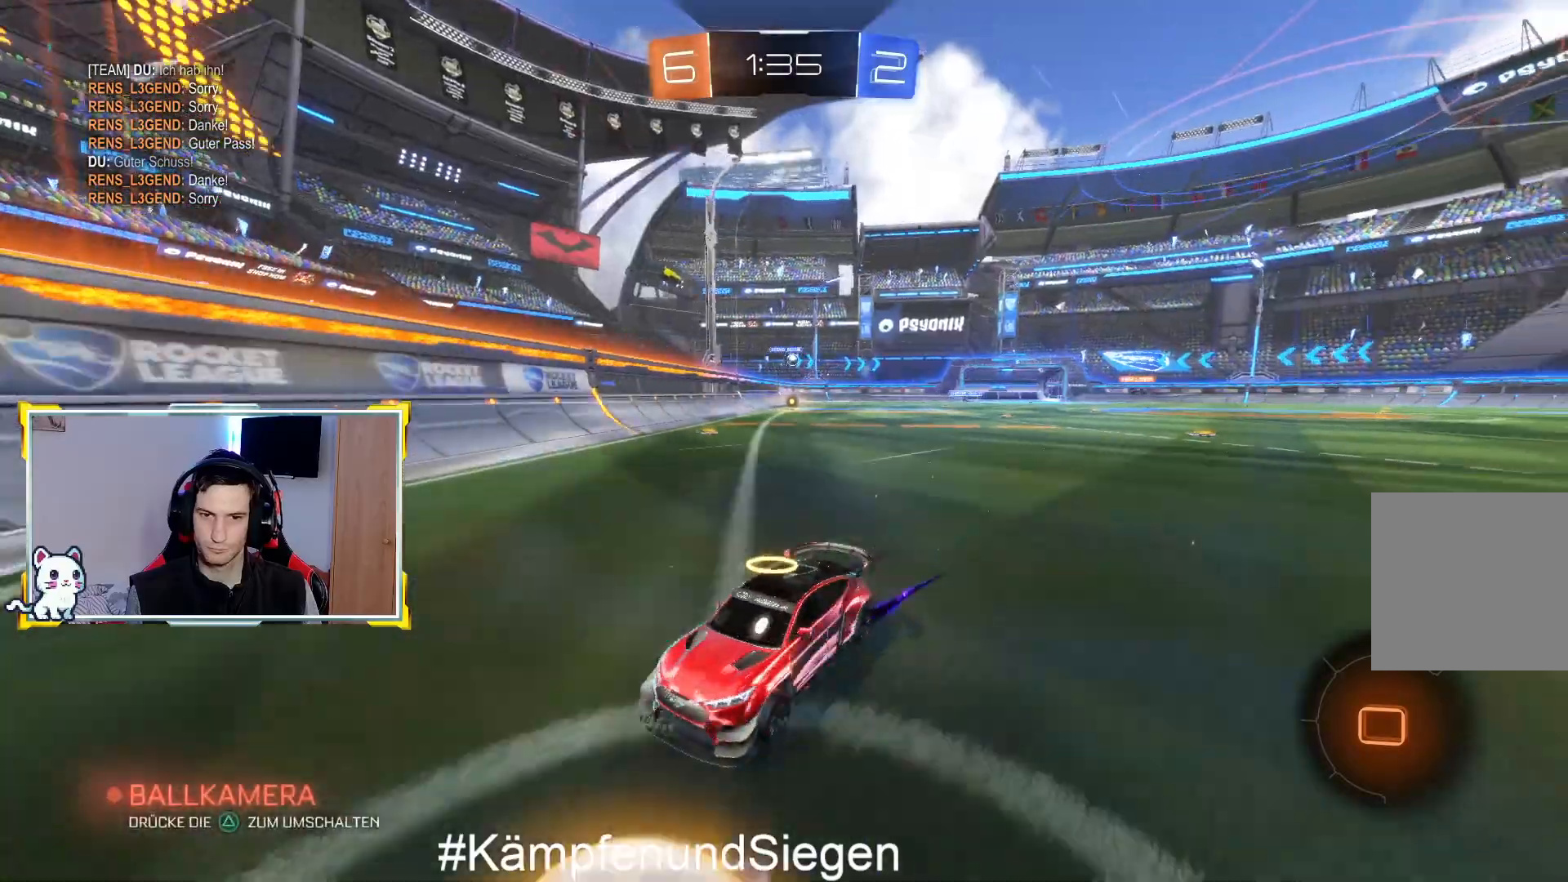
{"buttons": ["R2"], "left_stick": "left", "right_stick": "center", "events": [[33, "SQUARE", "up"]]}
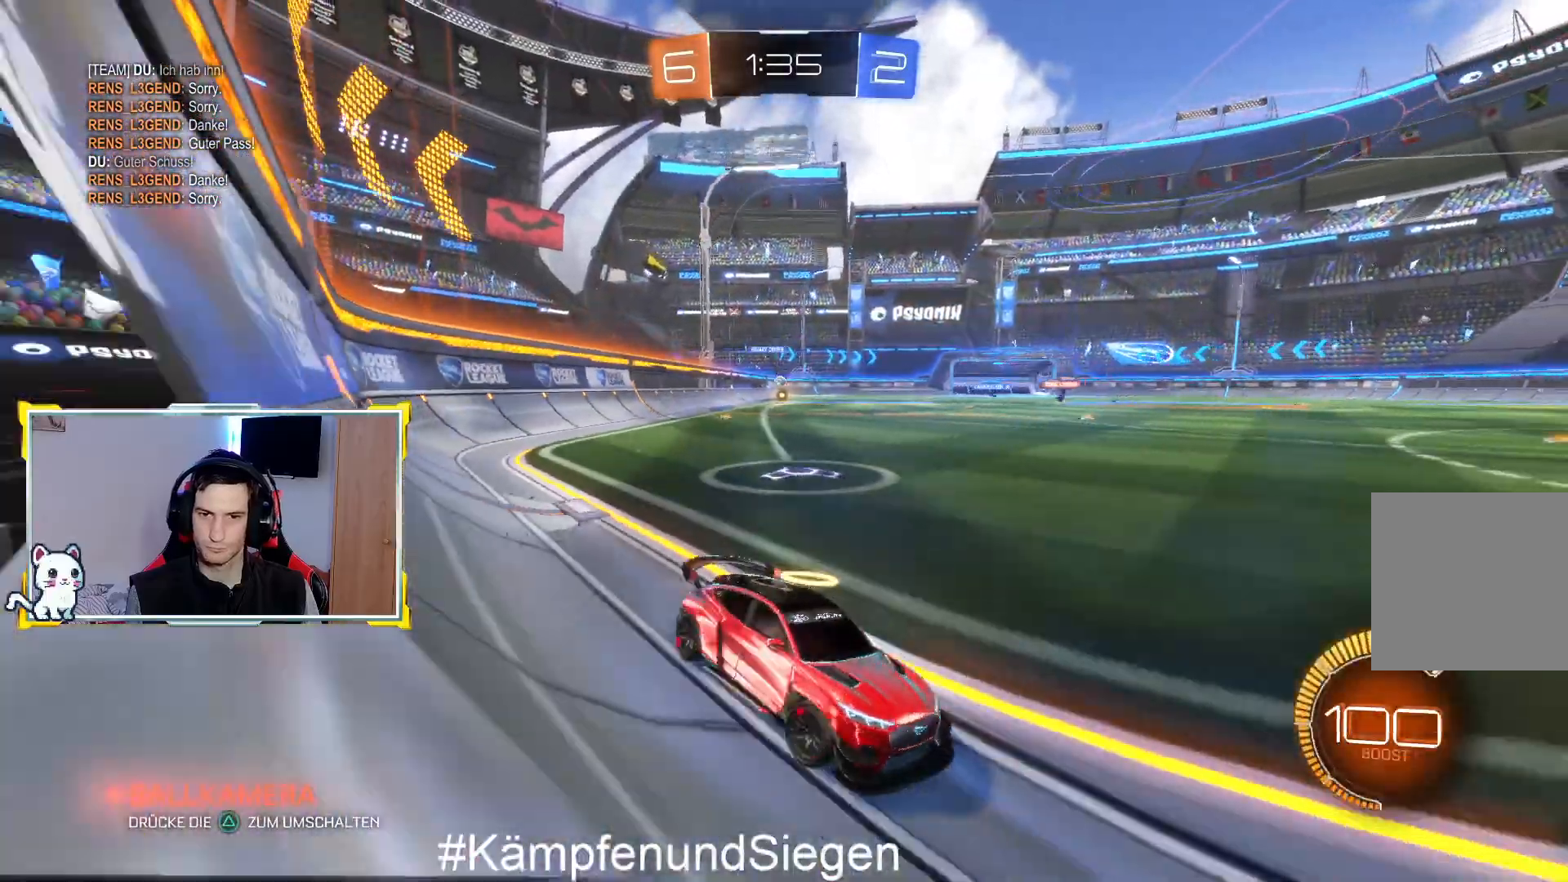
{"buttons": ["R2"], "left_stick": "left", "right_stick": "center", "events": []}
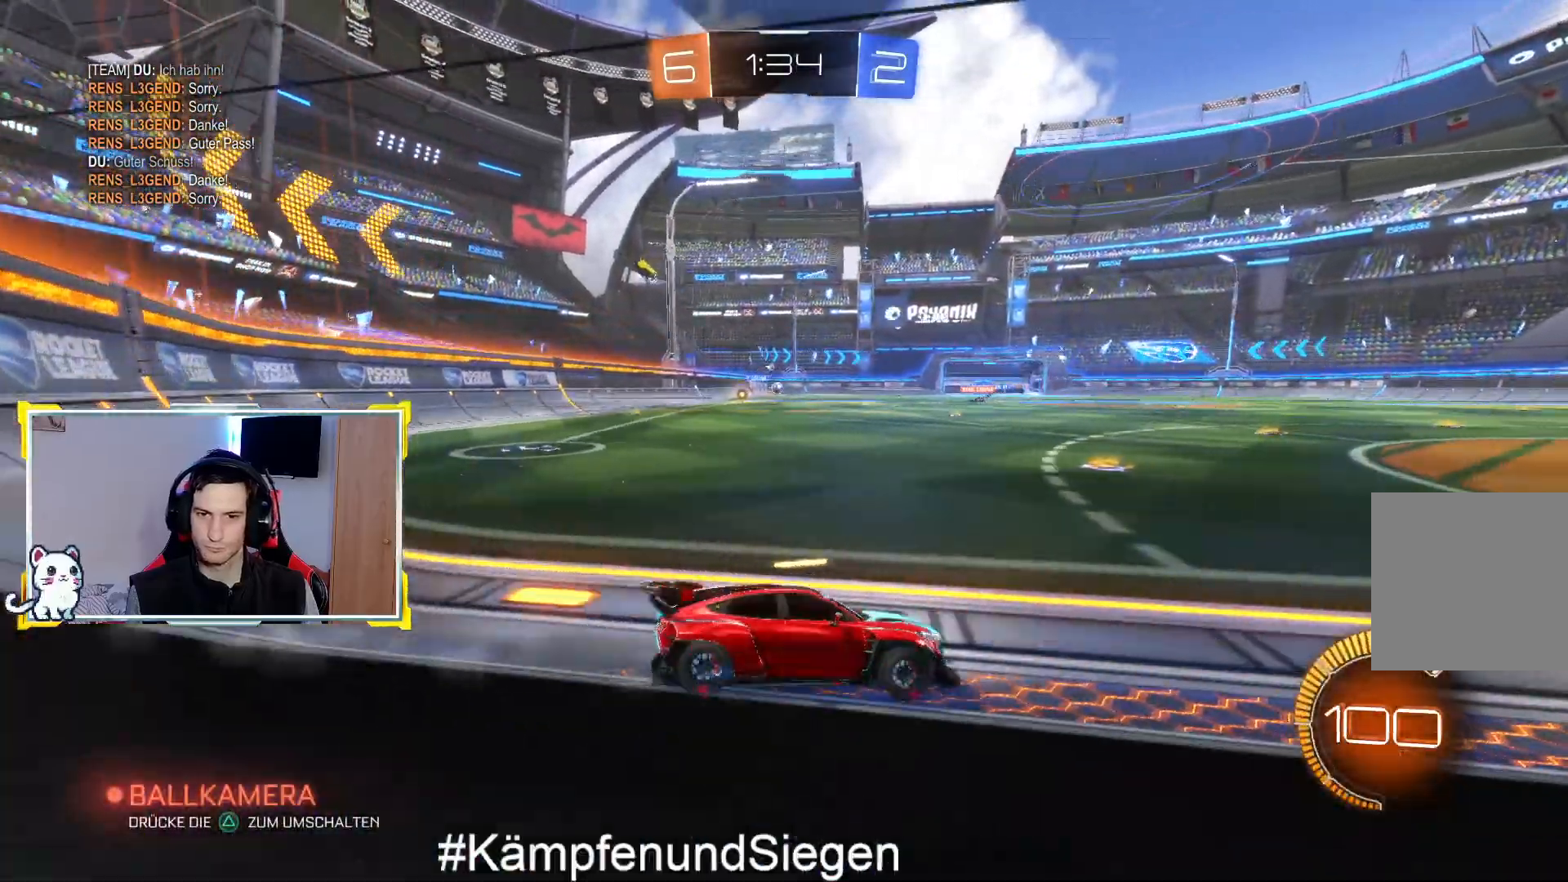
{"buttons": ["R2"], "left_stick": "left", "right_stick": "center", "events": []}
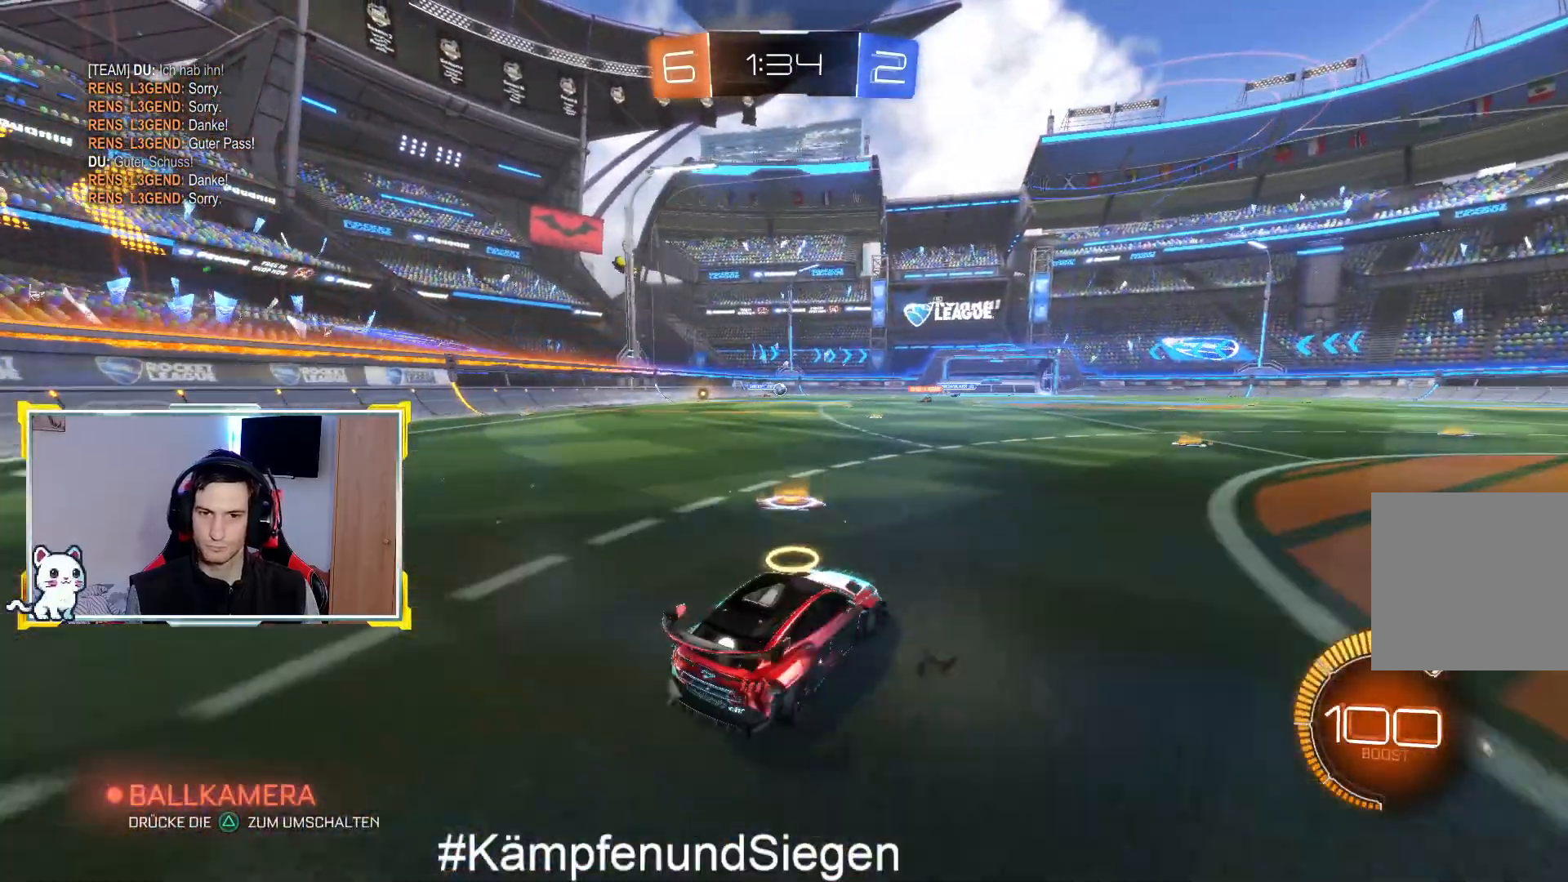
{"buttons": ["R2"], "left_stick": "up", "right_stick": "center", "events": [[67, "left_stick", "center"], [200, "CROSS", "down"], [200, "left_stick", "up"], [333, "CROSS", "up"], [433, "CROSS", "down"], [500, "CROSS", "up"]]}
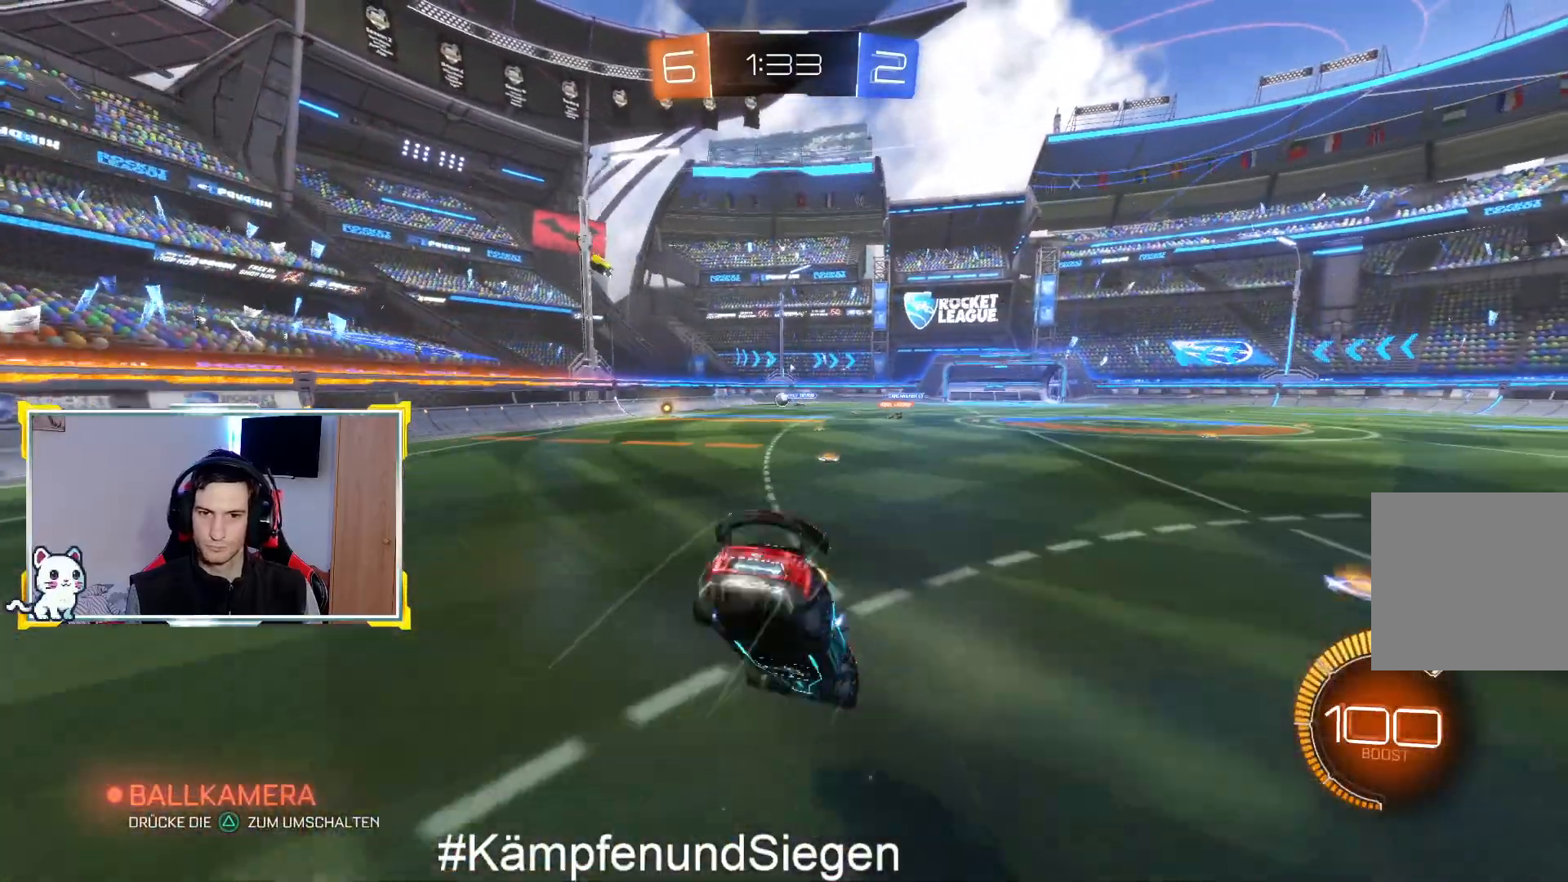
{"buttons": [], "left_stick": "center", "right_stick": "center", "events": [[100, "CROSS", "down"], [200, "CROSS", "up"], [267, "left_stick", "center"], [367, "R2", "up"]]}
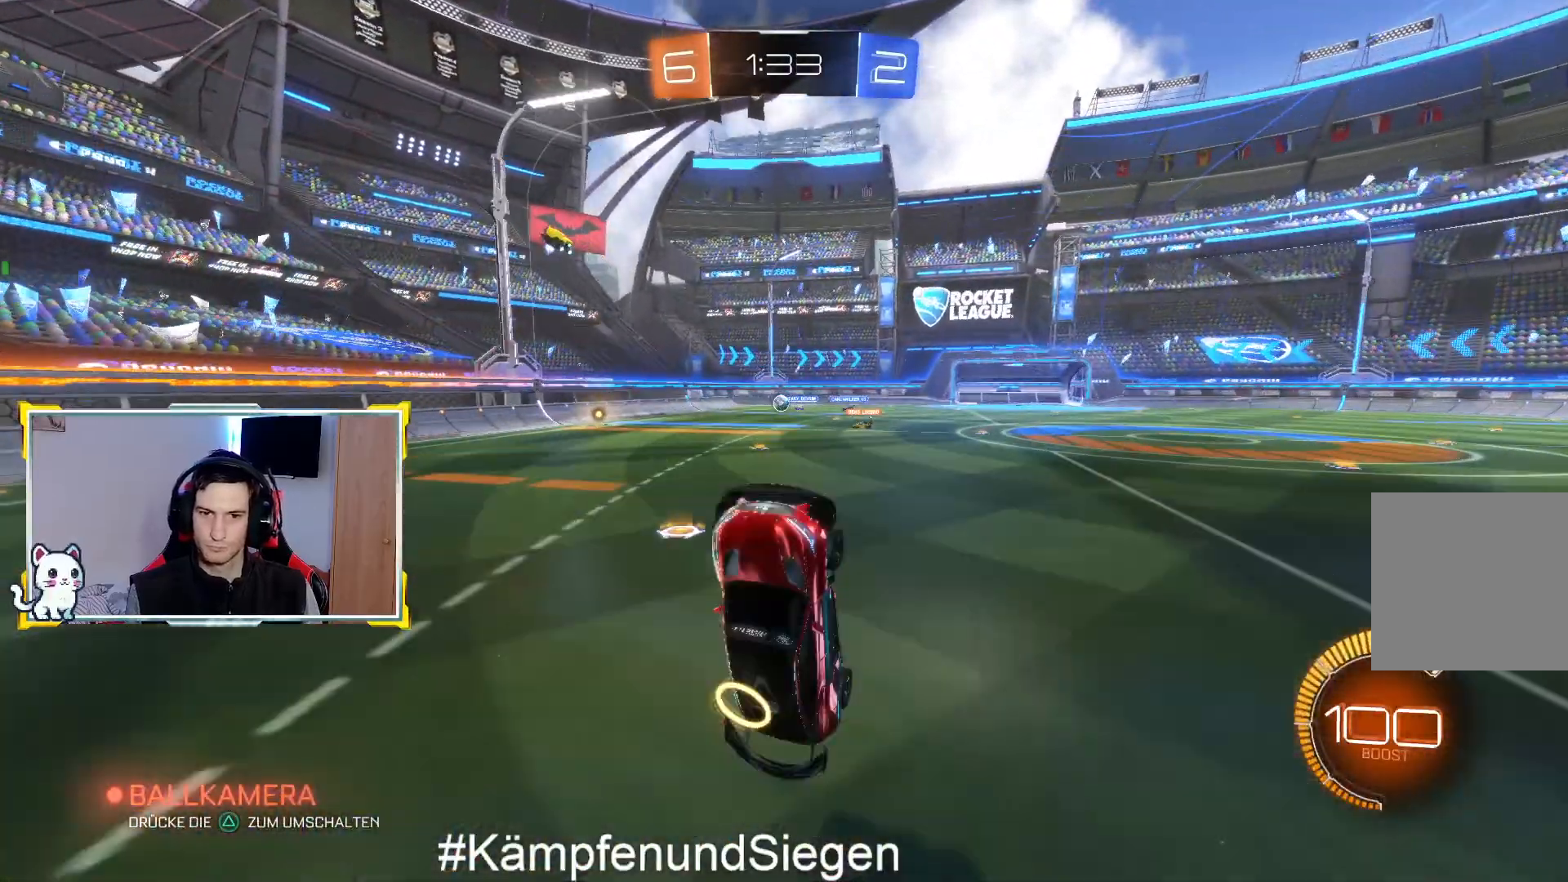
{"buttons": ["R2"], "left_stick": "center", "right_stick": "center", "events": [[167, "R2", "down"]]}
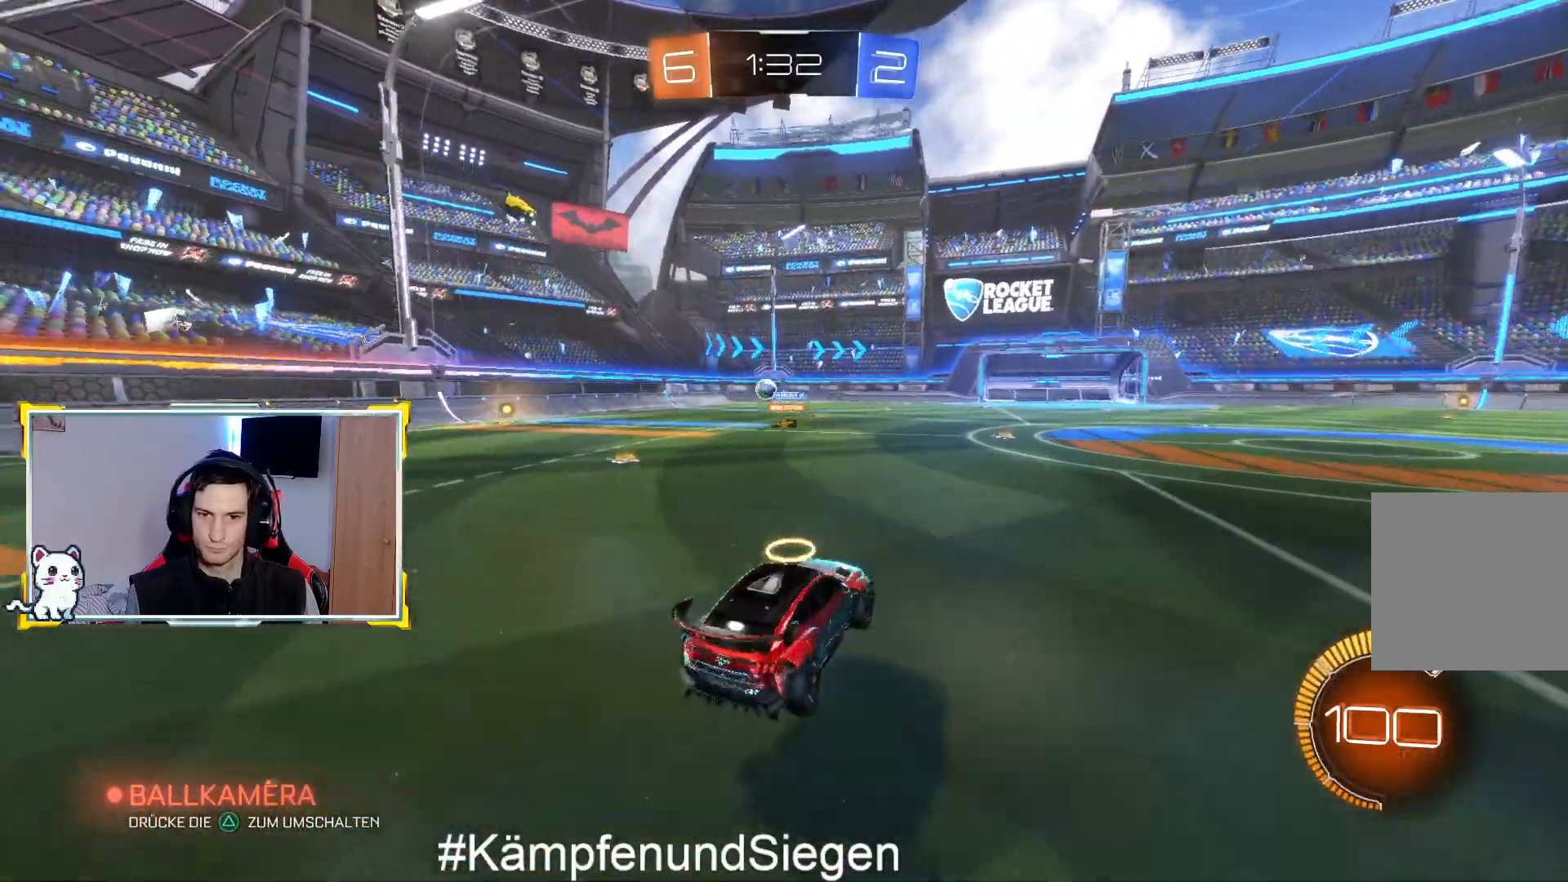
{"buttons": ["R2"], "left_stick": "left", "right_stick": "center", "events": [[33, "left_stick", "left"]]}
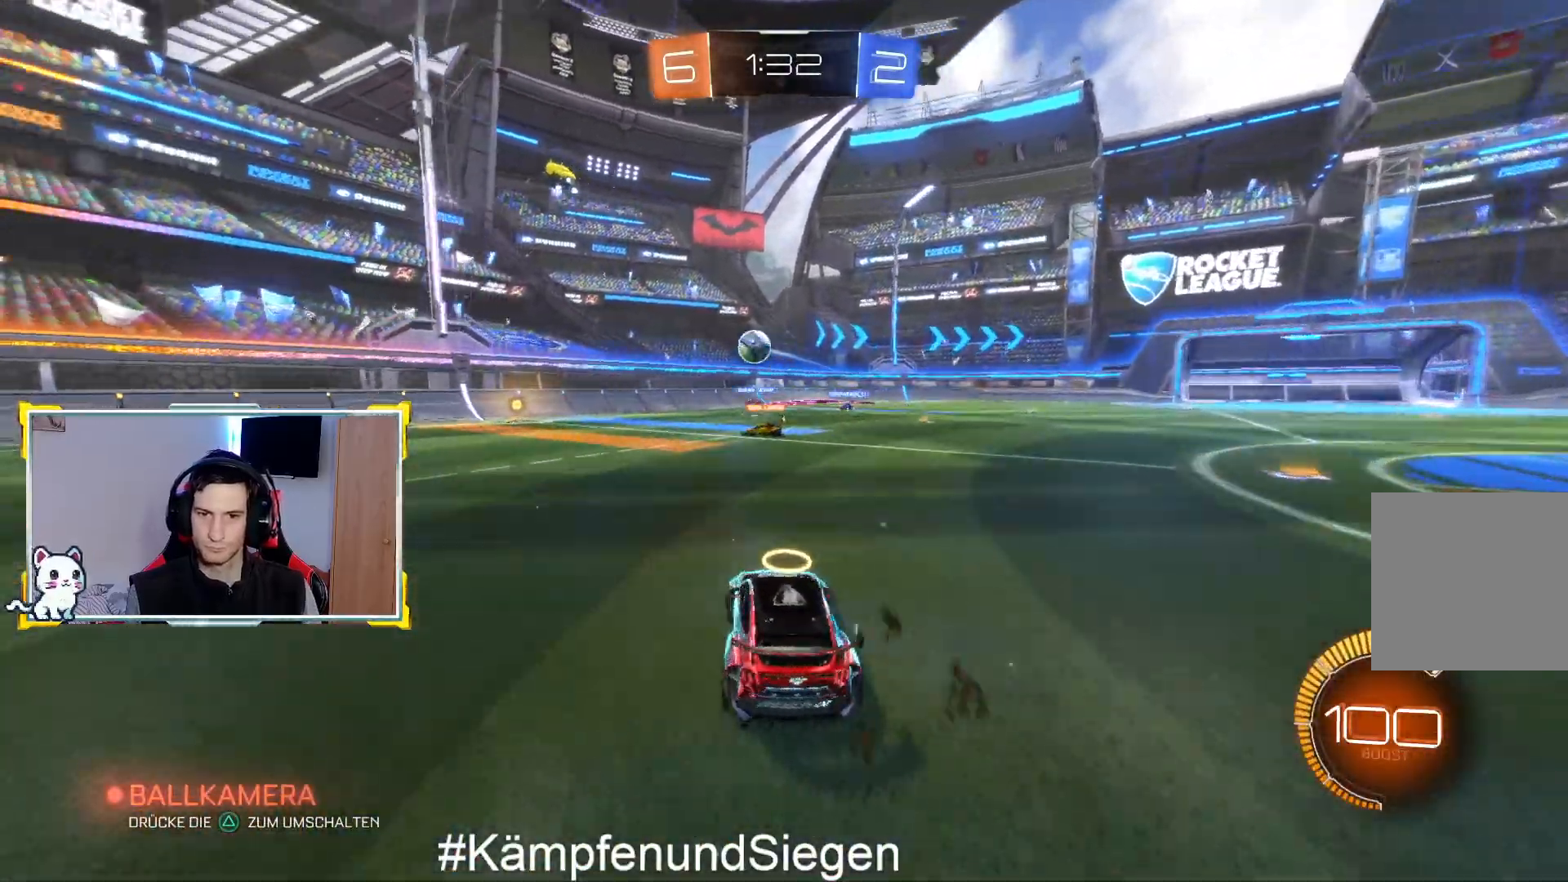
{"buttons": ["R2"], "left_stick": "left", "right_stick": "center", "events": []}
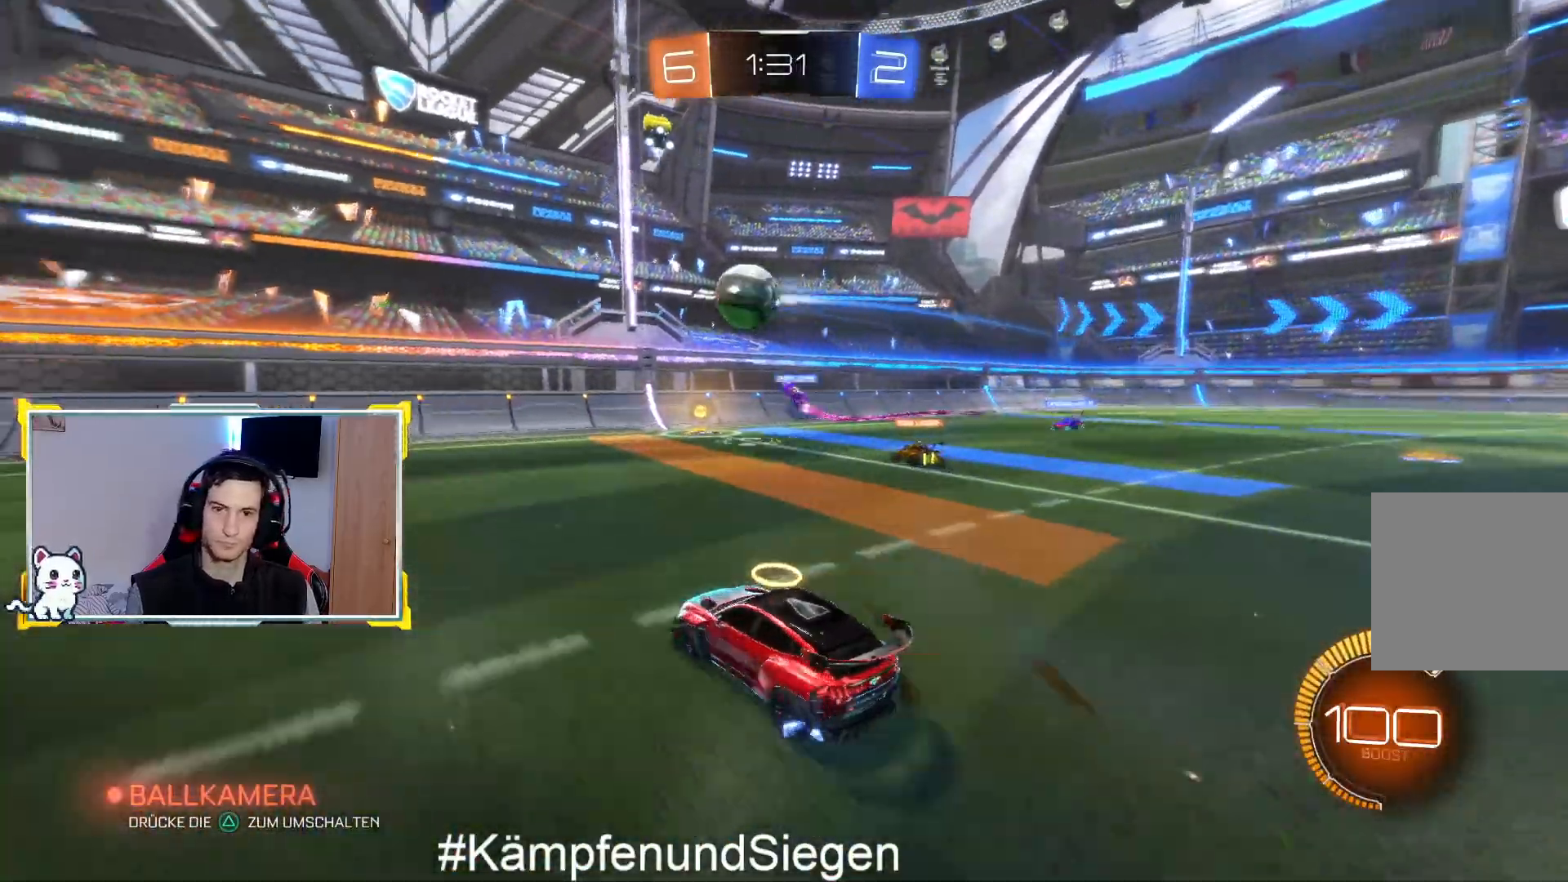
{"buttons": ["CIRCLE", "R2"], "left_stick": "center", "right_stick": "center", "events": [[133, "CIRCLE", "down"], [500, "left_stick", "center"]]}
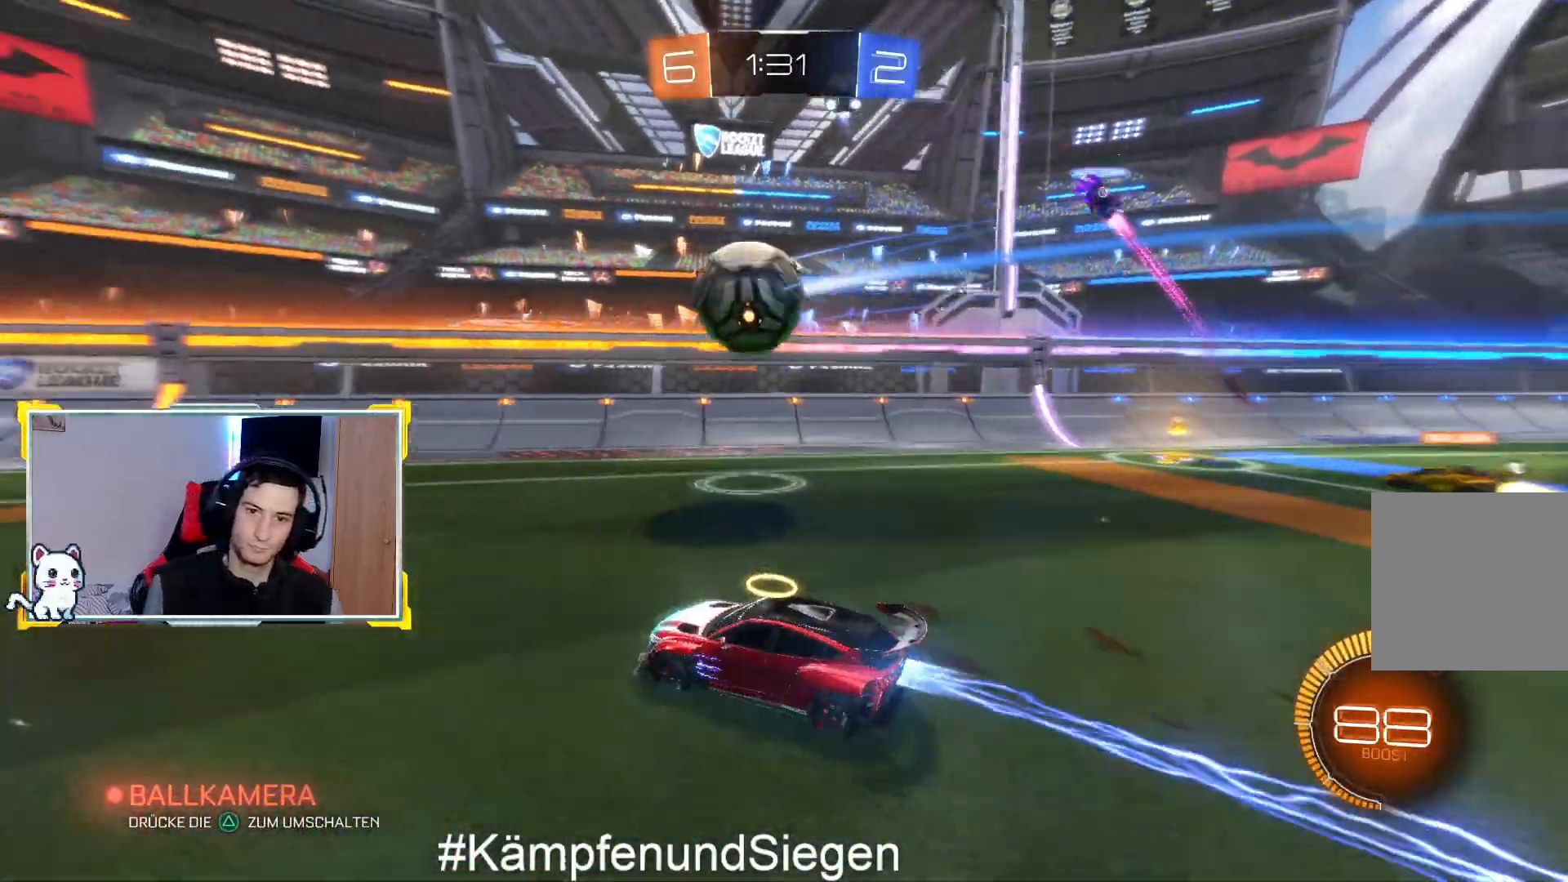
{"buttons": ["CROSS", "CIRCLE", "R2"], "left_stick": "up-right", "right_stick": "center", "events": [[300, "left_stick", "up-right"], [400, "CROSS", "down"]]}
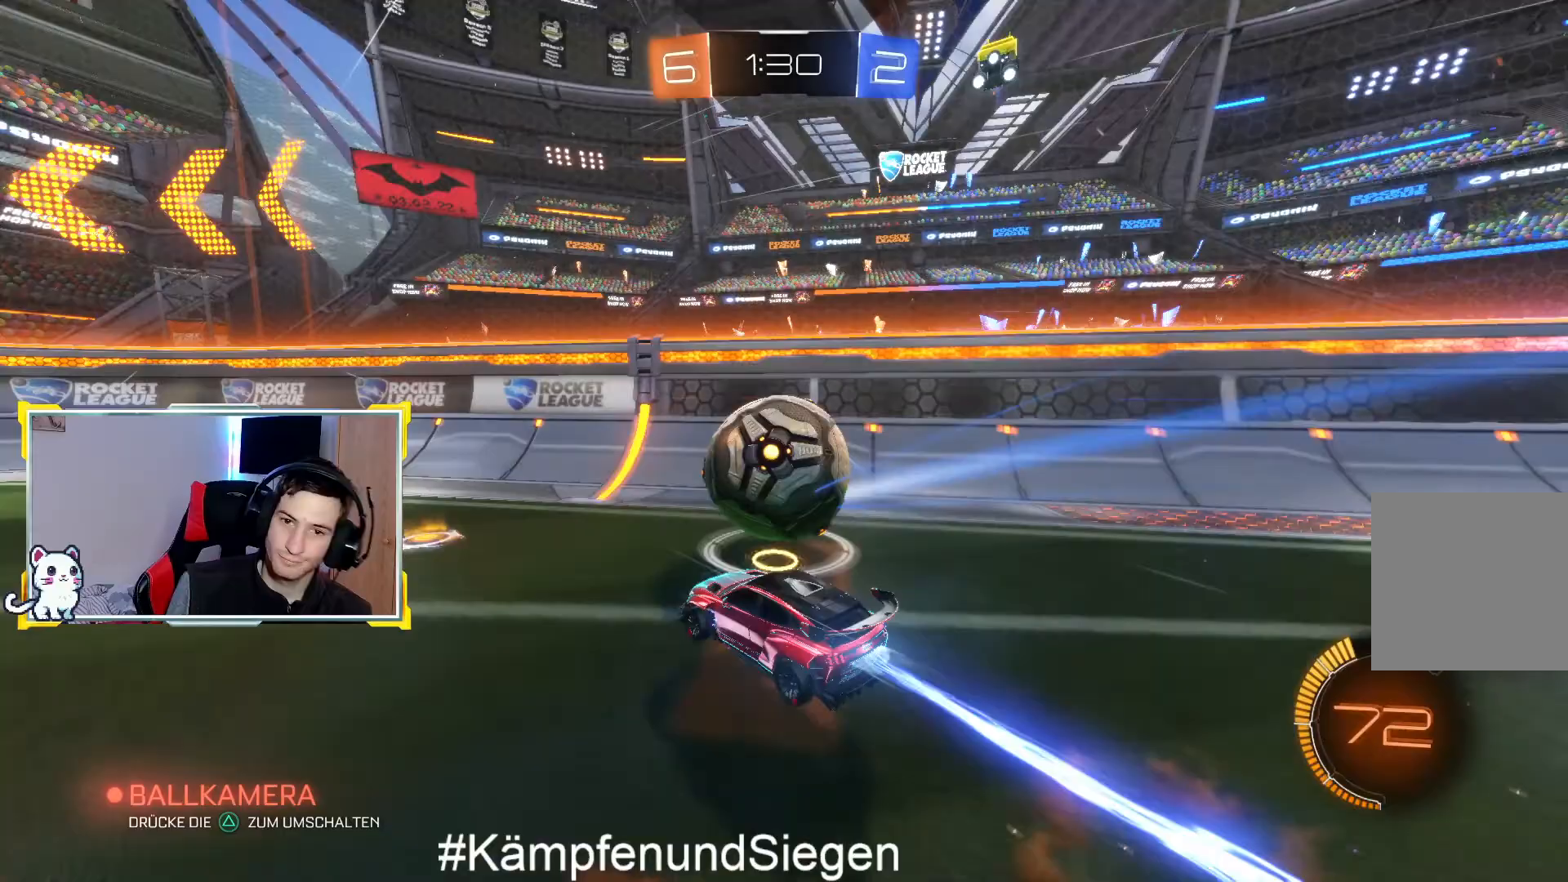
{"buttons": ["R2"], "left_stick": "center", "right_stick": "center", "events": [[200, "CIRCLE", "up"], [200, "CROSS", "up"], [333, "CROSS", "down"], [467, "CROSS", "up"], [467, "left_stick", "center"]]}
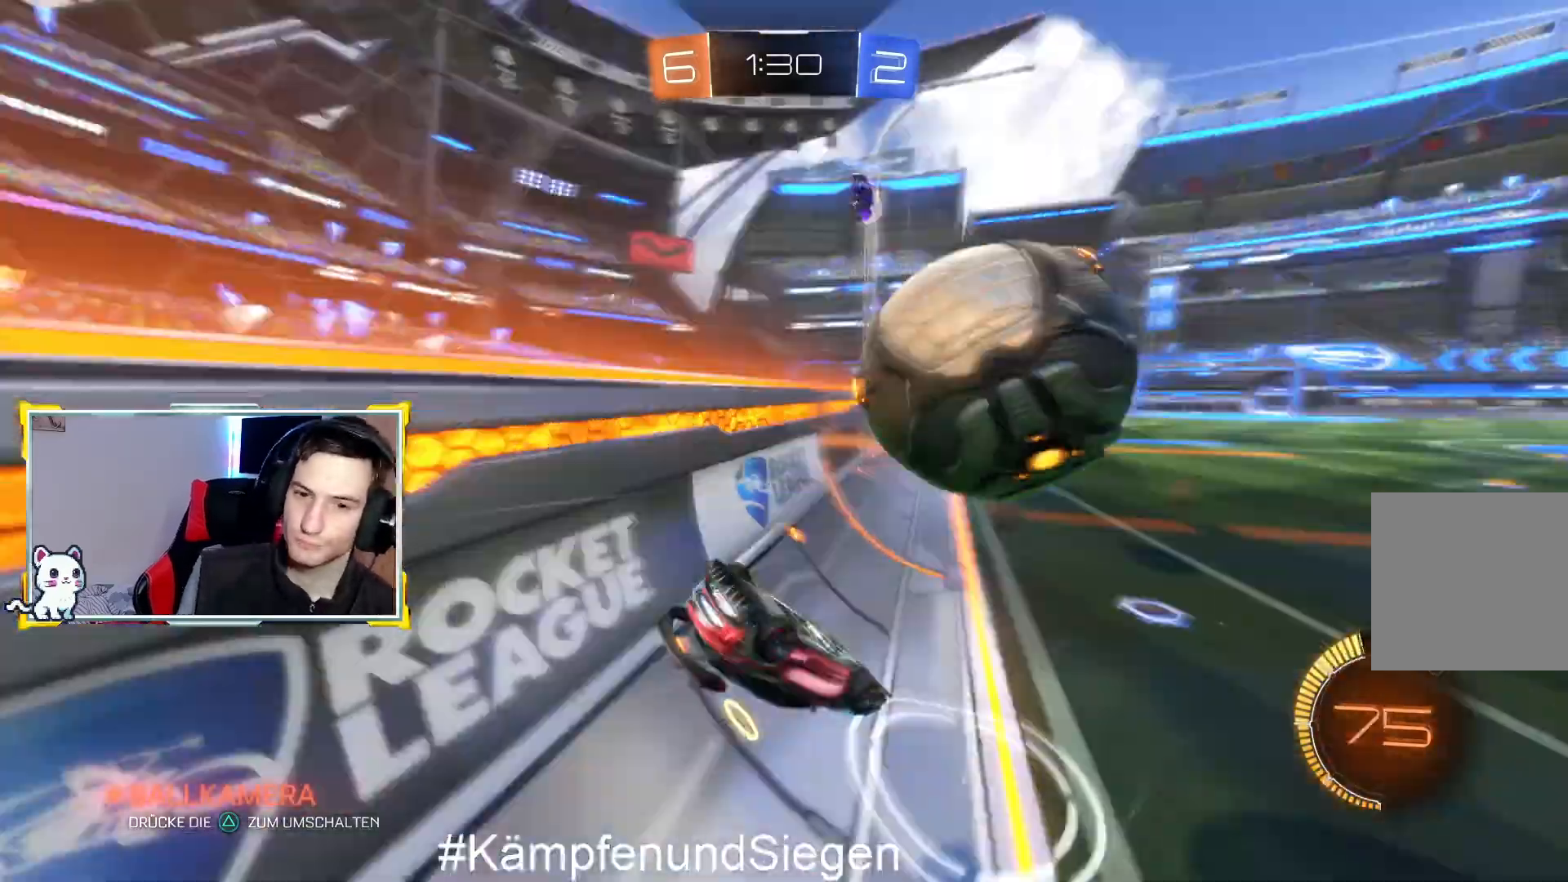
{"buttons": ["R2"], "left_stick": "down-left", "right_stick": "center", "events": [[200, "left_stick", "down-left"]]}
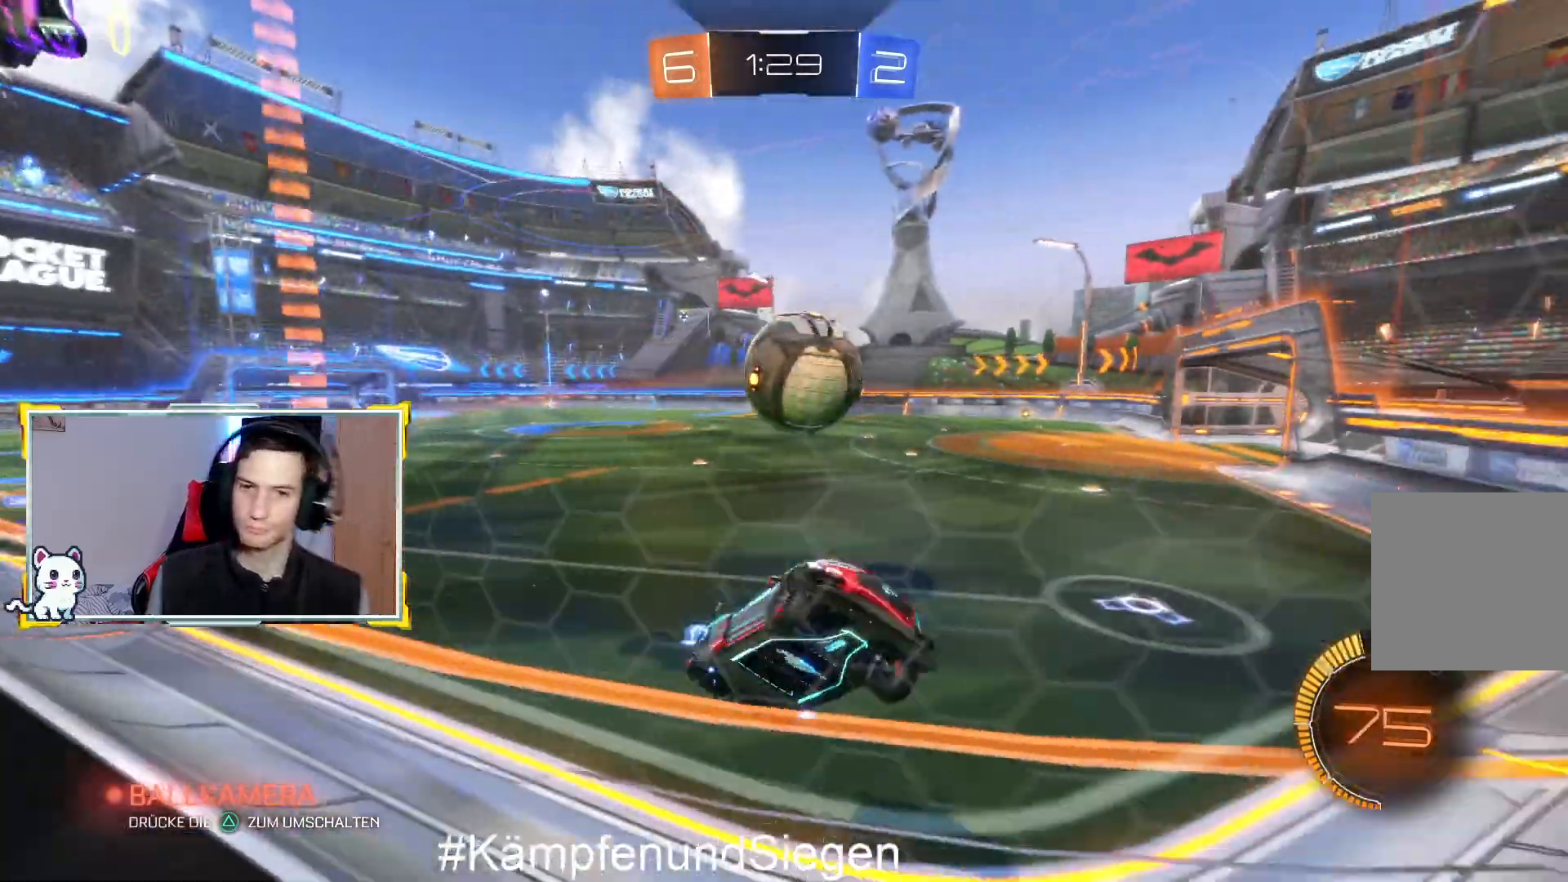
{"buttons": ["R2"], "left_stick": "down-left", "right_stick": "center", "events": [[33, "left_stick", "left"], [200, "left_stick", "center"], [300, "left_stick", "down-left"]]}
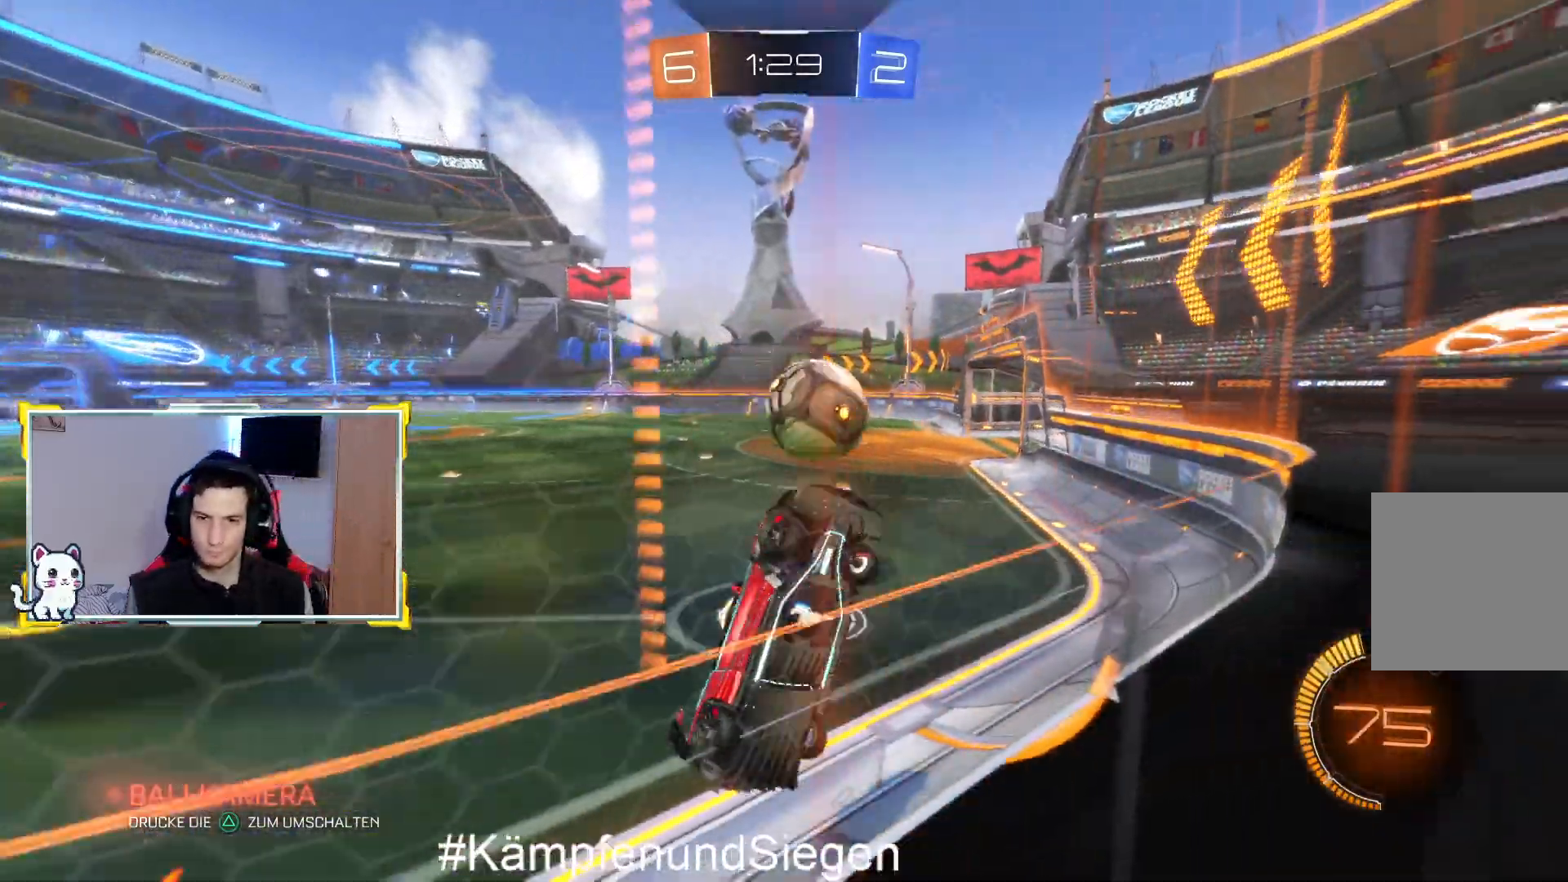
{"buttons": ["R2"], "left_stick": "down-left", "right_stick": "center", "events": []}
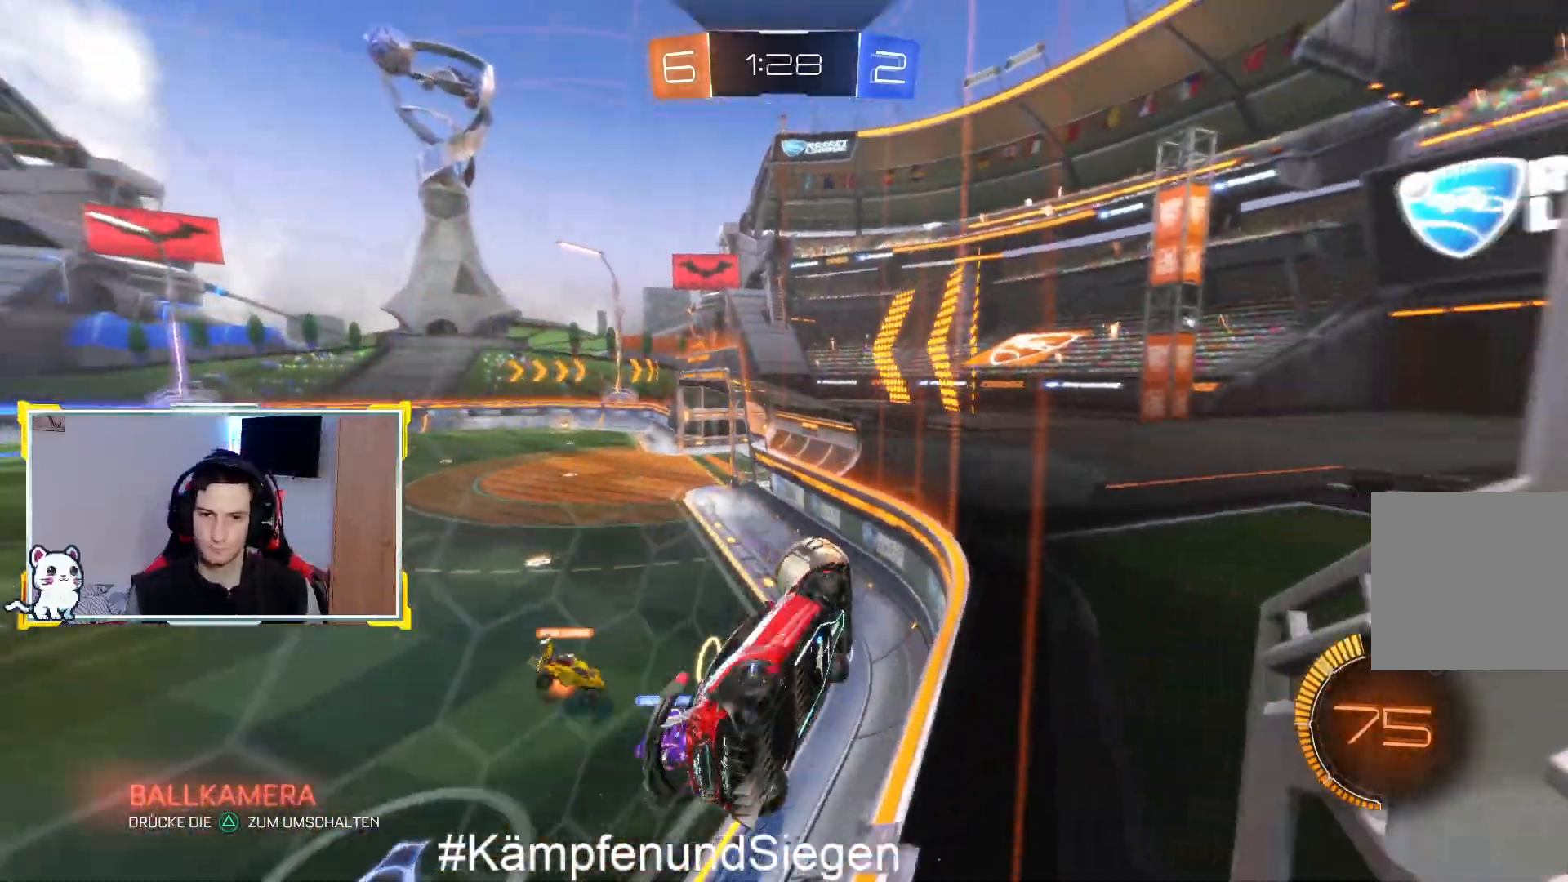
{"buttons": ["R2"], "left_stick": "center", "right_stick": "center", "events": [[300, "left_stick", "center"]]}
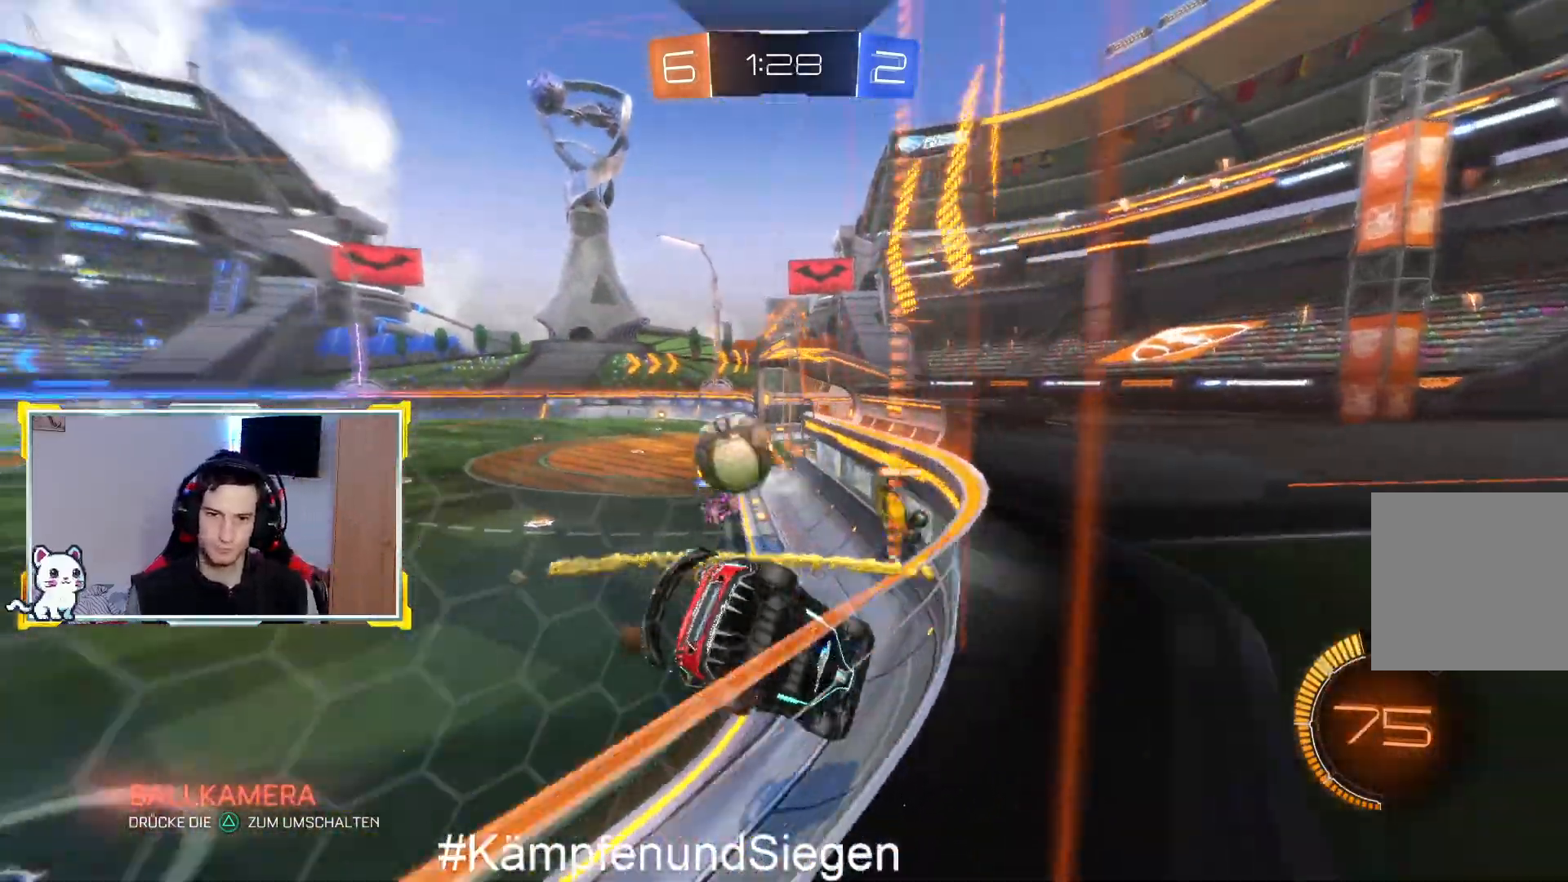
{"buttons": ["CIRCLE", "R2"], "left_stick": "down-left", "right_stick": "center", "events": [[167, "left_stick", "left"], [400, "CIRCLE", "down"], [467, "left_stick", "down-left"]]}
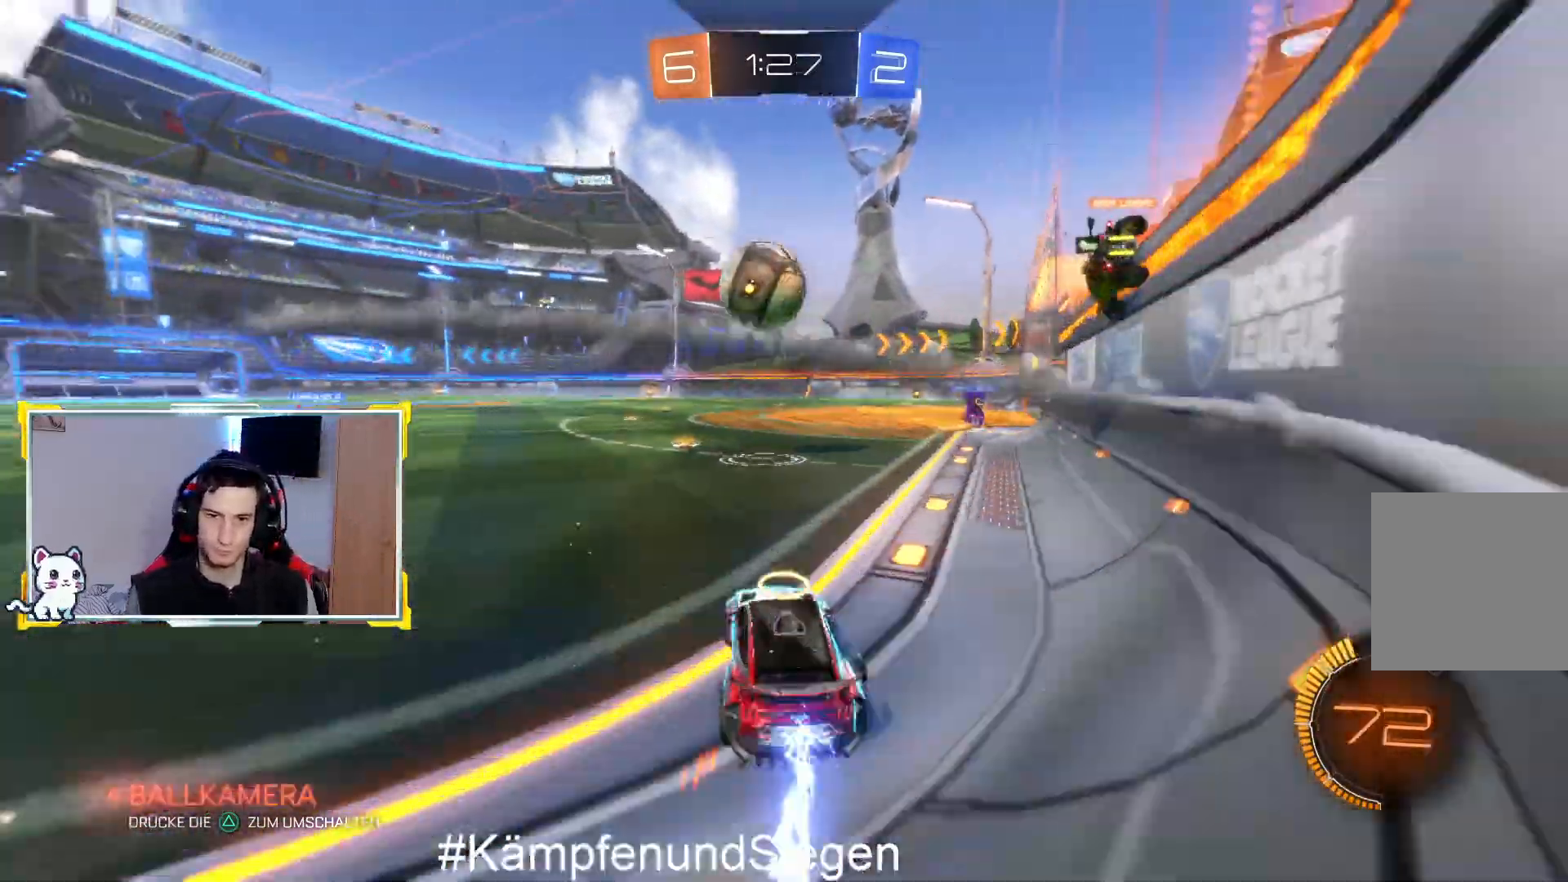
{"buttons": ["CIRCLE", "R2"], "left_stick": "right", "right_stick": "center", "events": [[133, "left_stick", "center"], [200, "left_stick", "up-right"], [300, "left_stick", "left"], [367, "left_stick", "center"], [433, "left_stick", "right"]]}
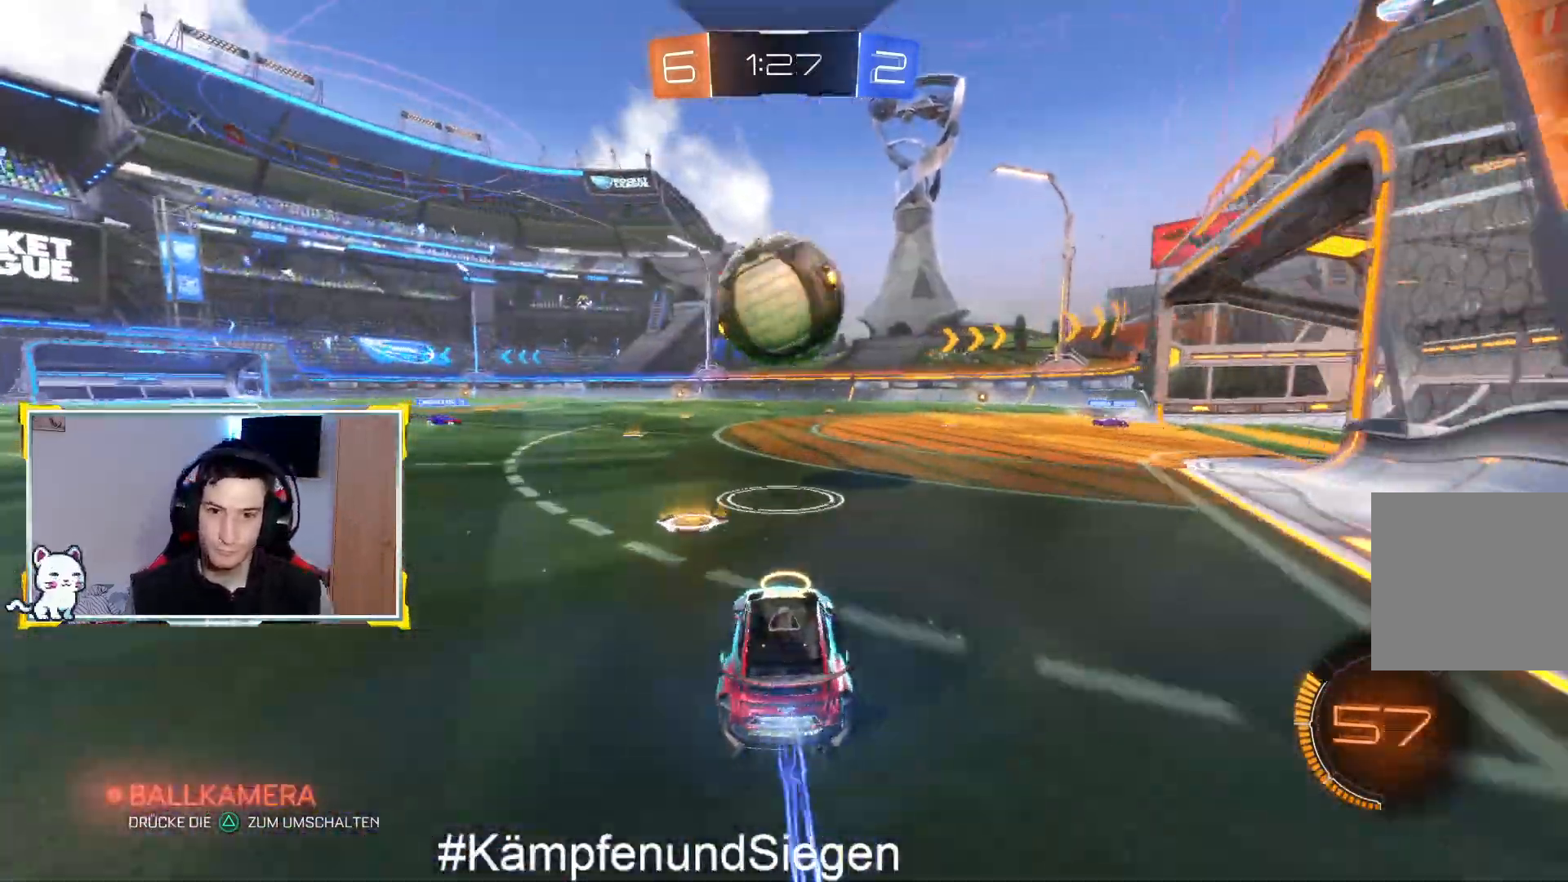
{"buttons": ["CROSS", "R2"], "left_stick": "up", "right_stick": "center", "events": [[33, "left_stick", "left"], [100, "CROSS", "down"], [100, "left_stick", "down"], [167, "left_stick", "down-right"], [200, "L3", "down"], [267, "CIRCLE", "up"], [267, "L1", "down"], [267, "left_stick", "up-left"], [367, "L1", "up"], [433, "L3", "up"], [433, "left_stick", "up"]]}
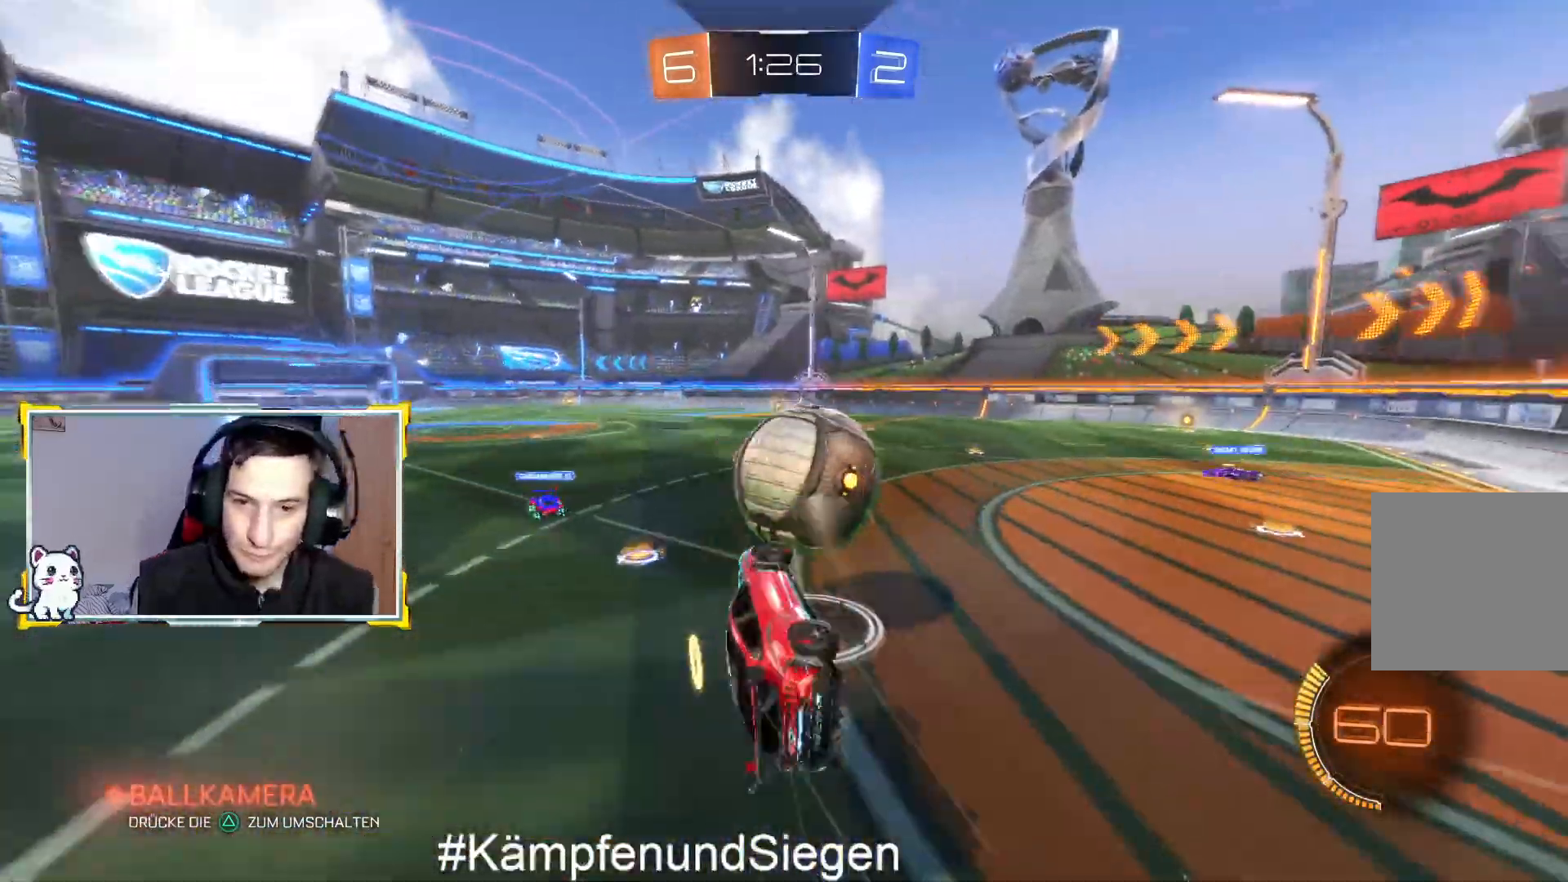
{"buttons": ["R2"], "left_stick": "up-right", "right_stick": "center", "events": [[133, "CROSS", "up"], [200, "CROSS", "down"], [300, "CROSS", "up"], [333, "left_stick", "center"], [400, "R2", "up"], [500, "R2", "down"], [500, "left_stick", "up-right"]]}
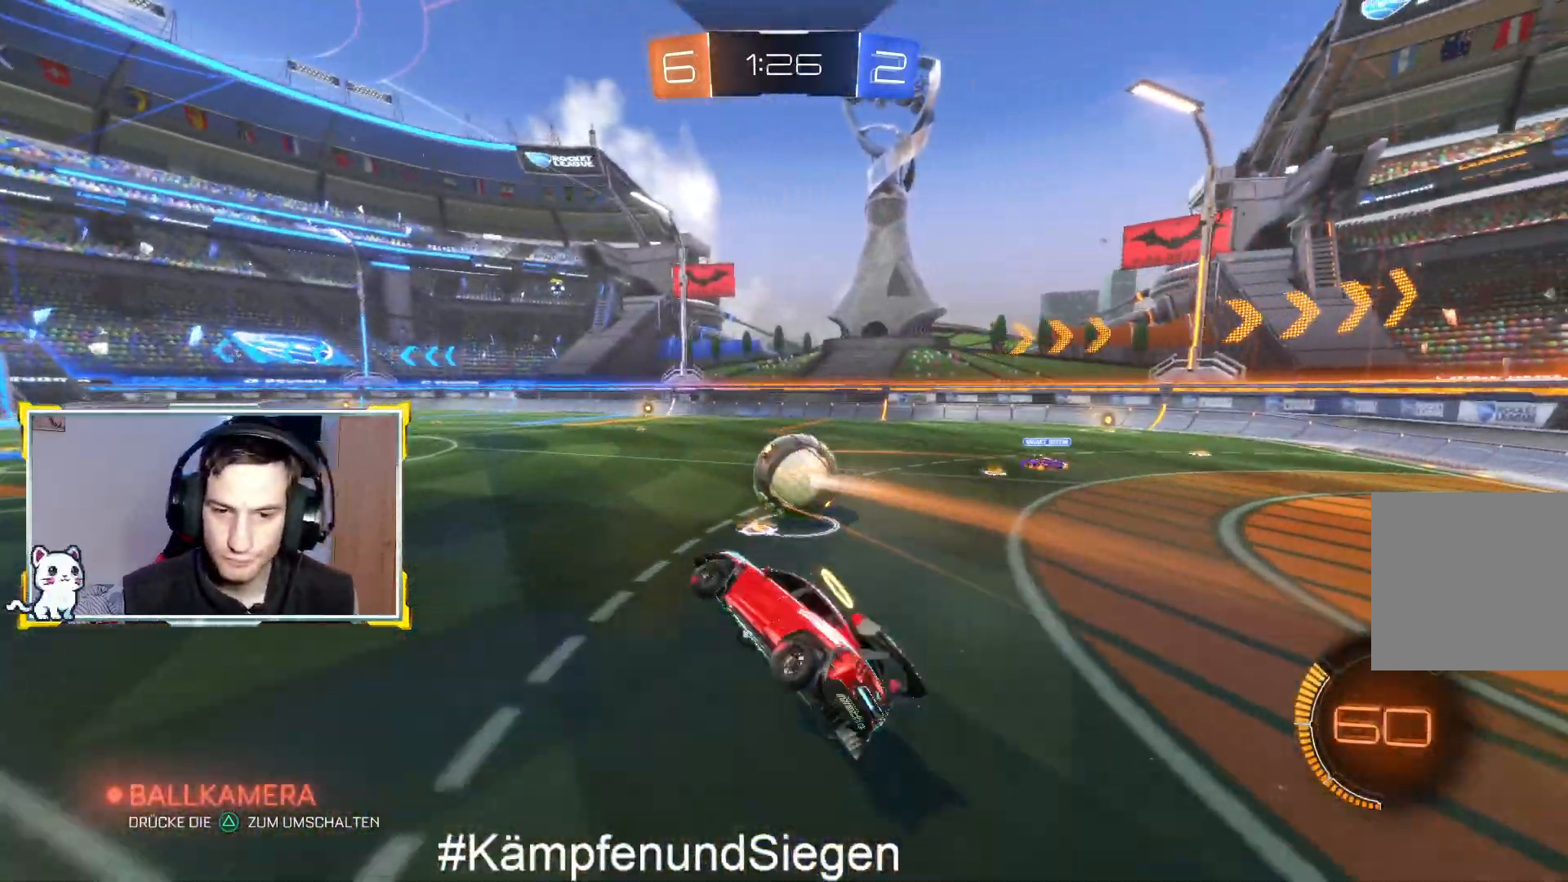
{"buttons": ["R2"], "left_stick": "right", "right_stick": "center", "events": [[133, "left_stick", "center"], [467, "left_stick", "right"]]}
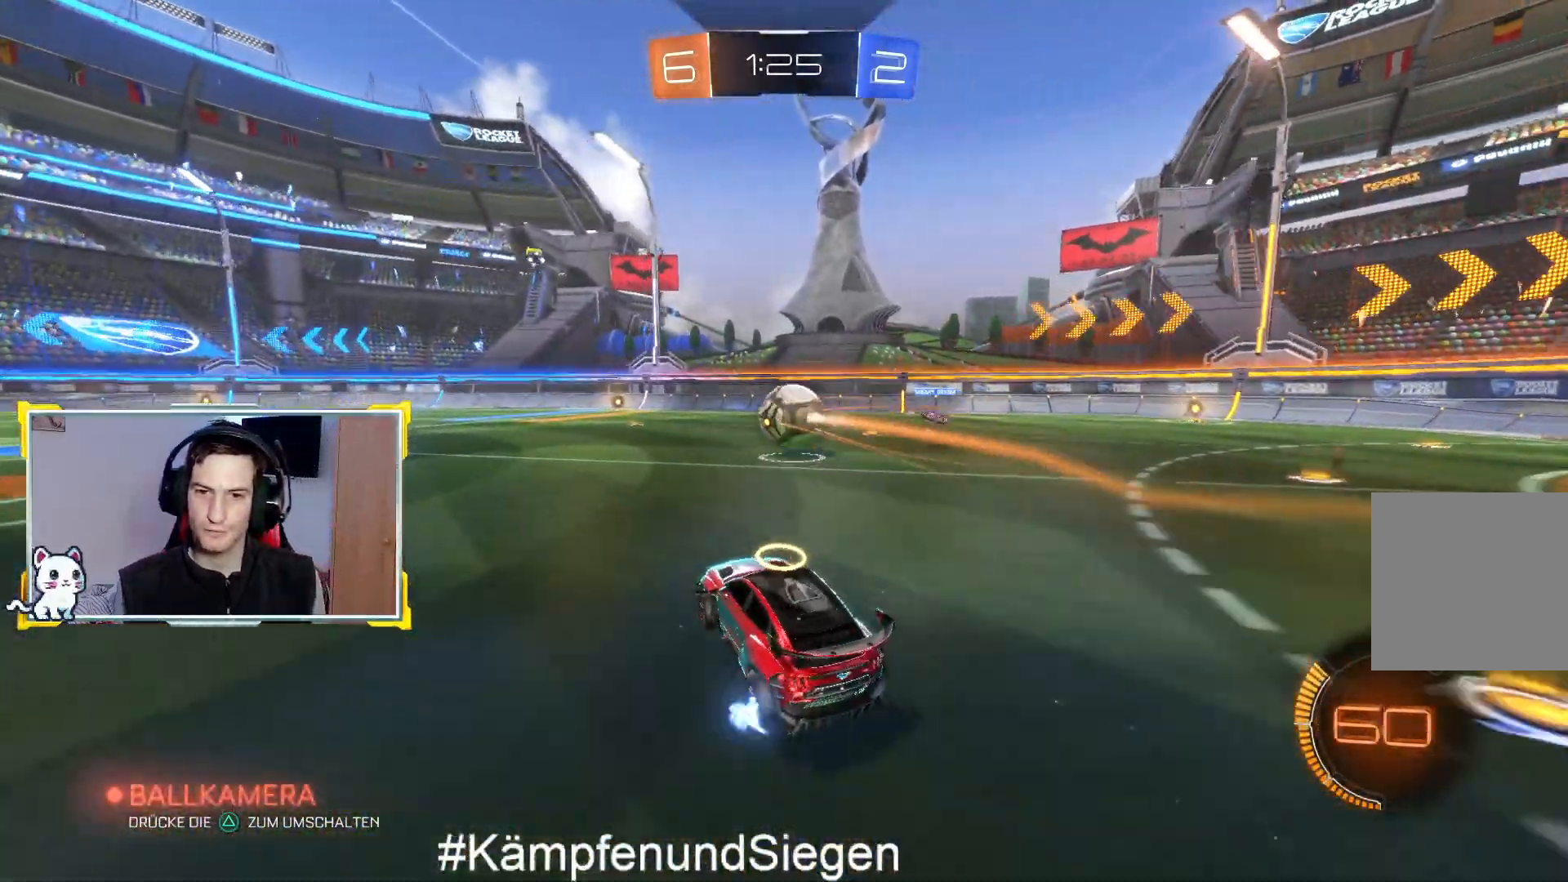
{"buttons": ["CIRCLE", "R2"], "left_stick": "center", "right_stick": "center", "events": [[133, "left_stick", "center"], [267, "CIRCLE", "down"]]}